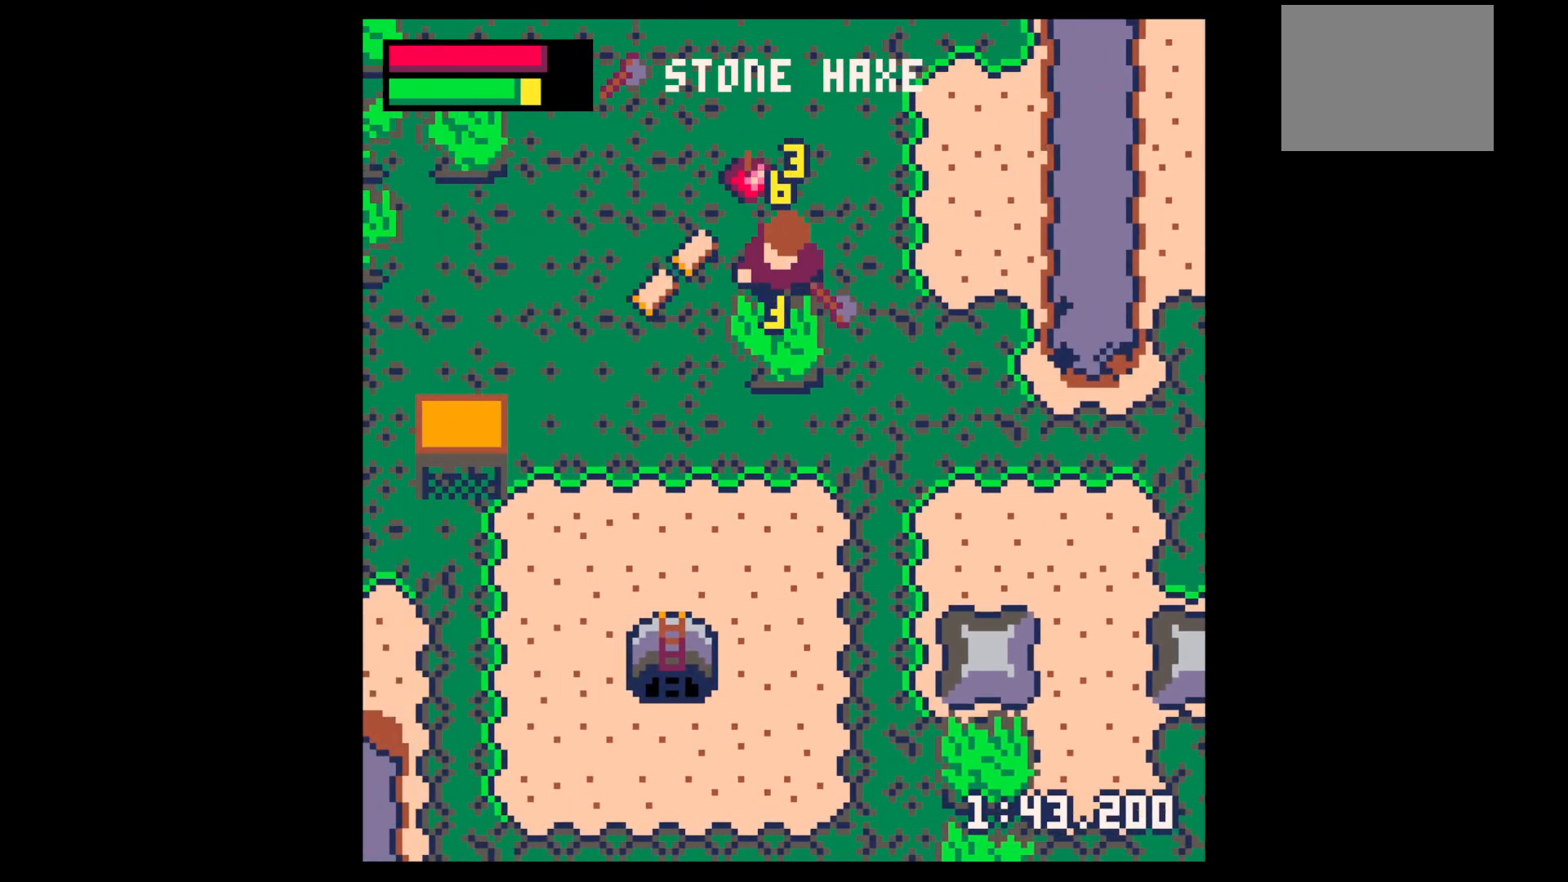
Gameplay with keyboard; each line is a JSON object with the keys held at the frame after it. "events" lists presses ("down") and releases ("up") of "down", "left", "right", "up", "x" and "z" between this image and that frame as [ms after this image, input, new state], when the widget could be followed in between. No other keys are recorded. Mouse input is not recorded.
{"keys": ["down", "x"], "events": []}
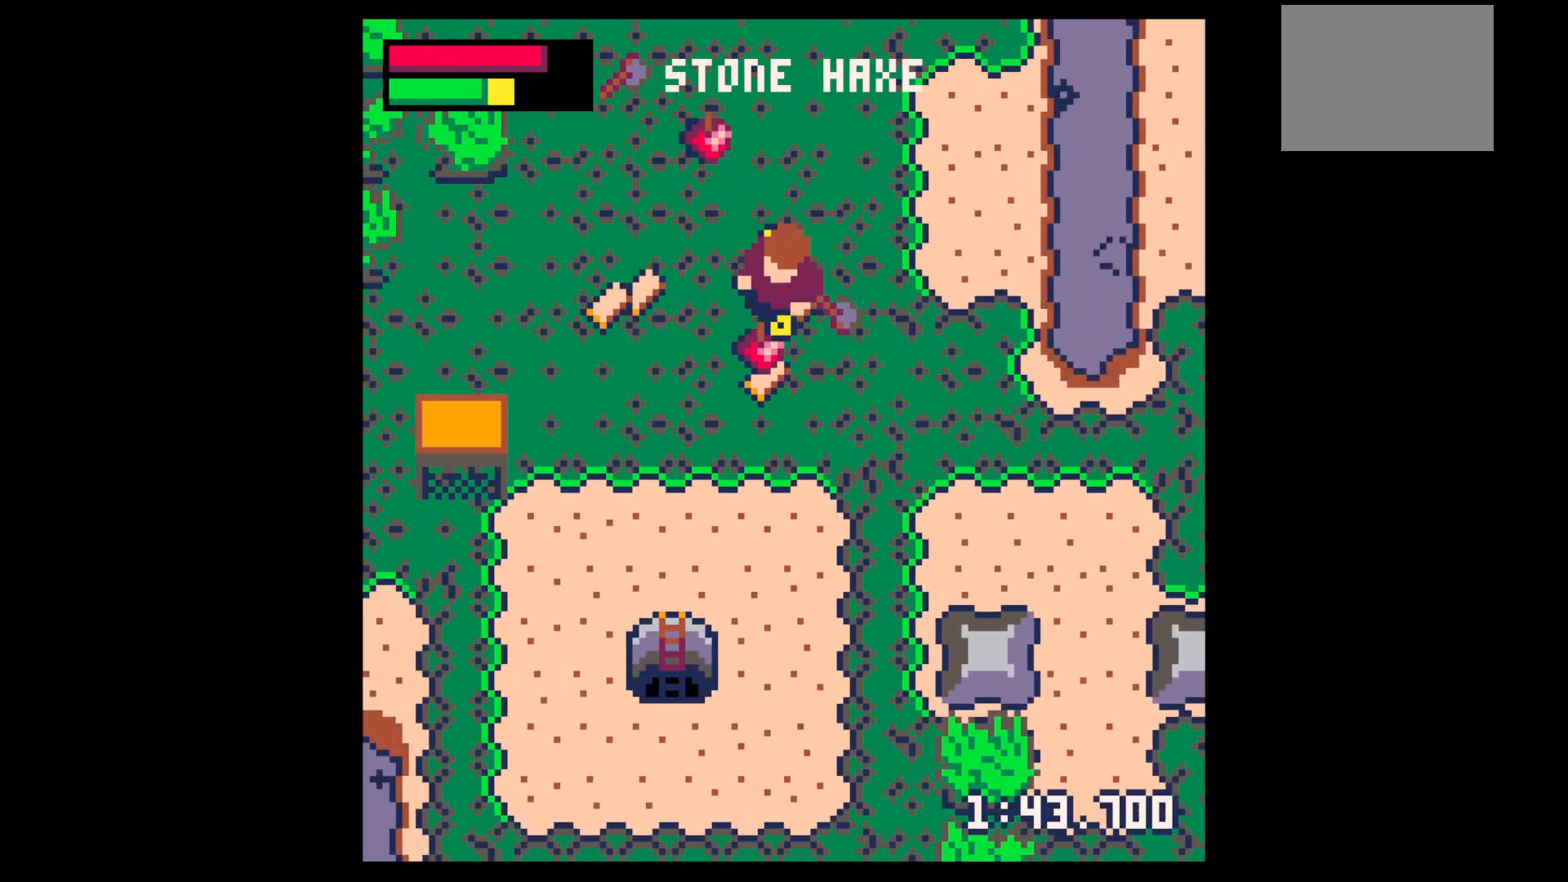
{"keys": ["left"], "events": [[167, "x", "up"], [200, "right", "down"], [350, "right", "up"], [400, "left", "down"], [434, "down", "up"]]}
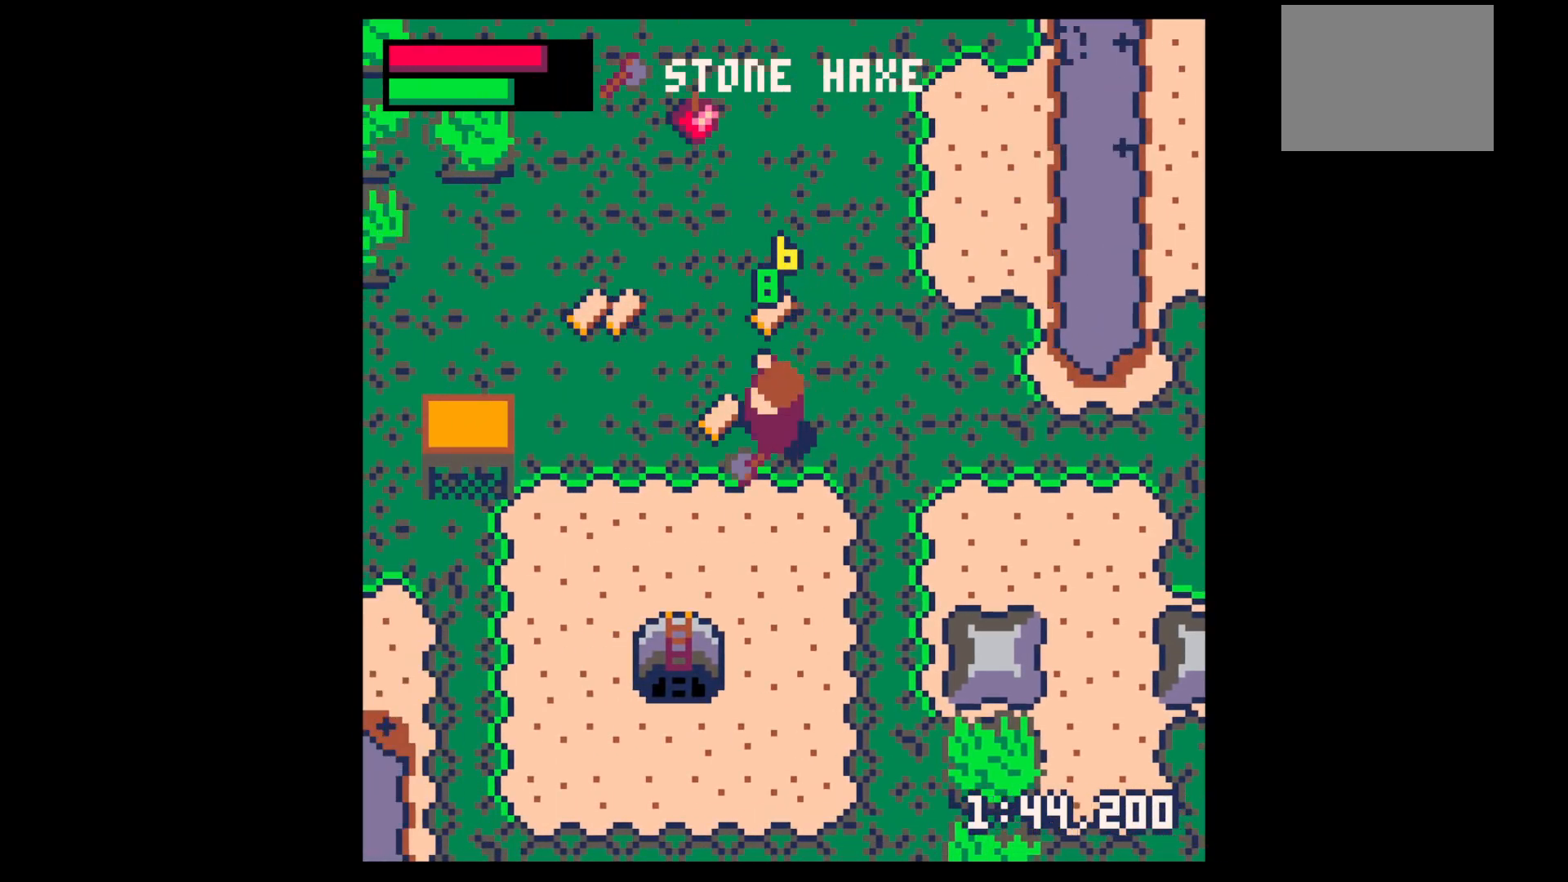
{"keys": ["left"], "events": [[34, "up", "down"], [134, "left", "up"], [400, "left", "down"], [500, "up", "up"]]}
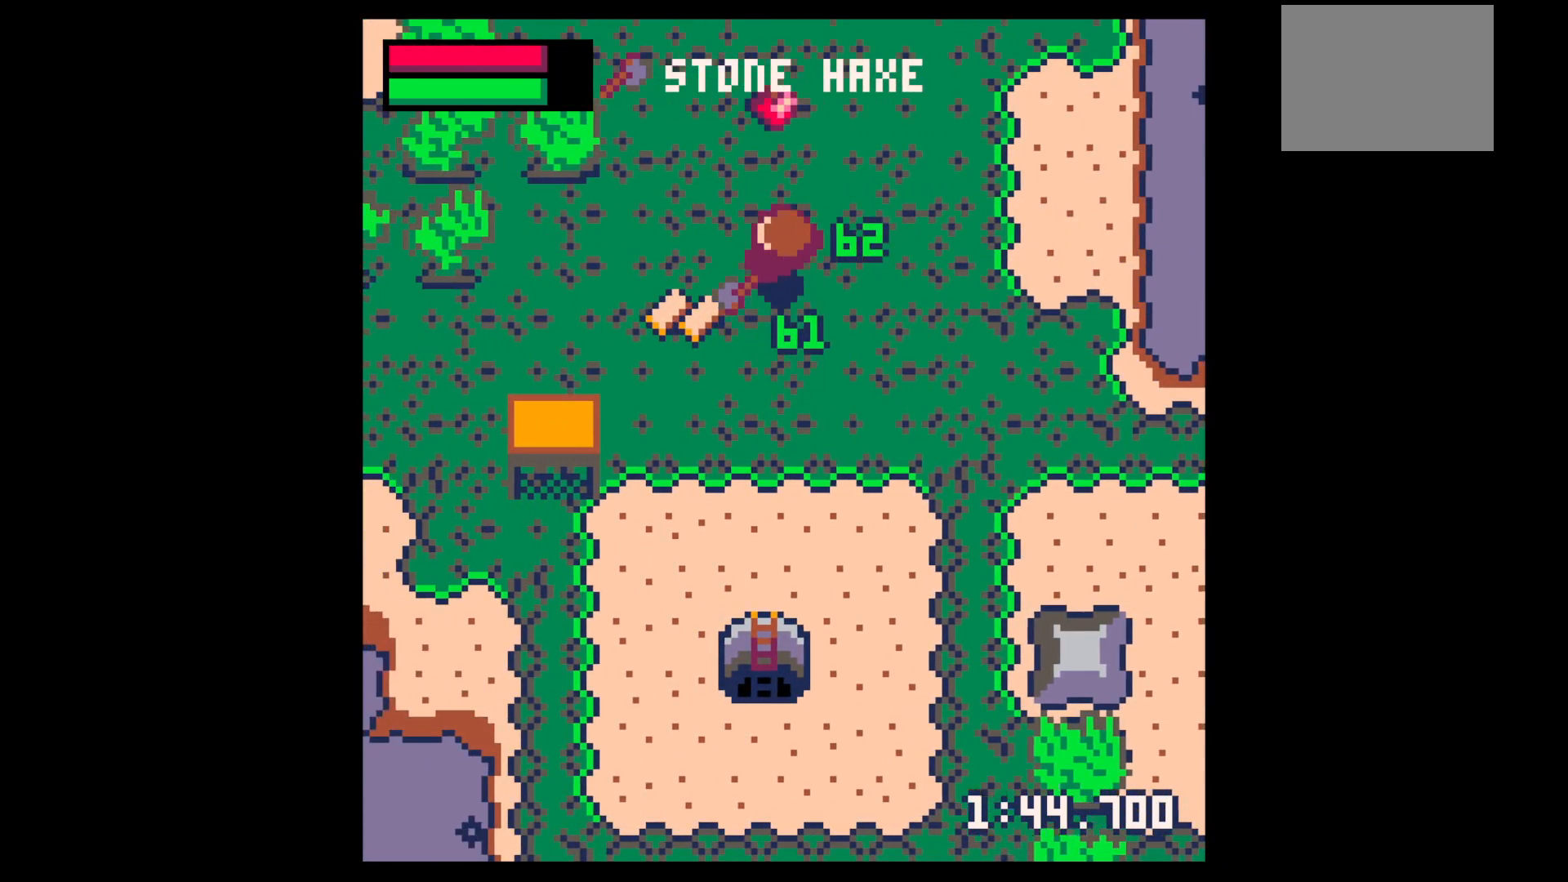
{"keys": ["down"], "events": [[234, "down", "down"], [334, "right", "down"], [384, "left", "up"], [484, "right", "up"]]}
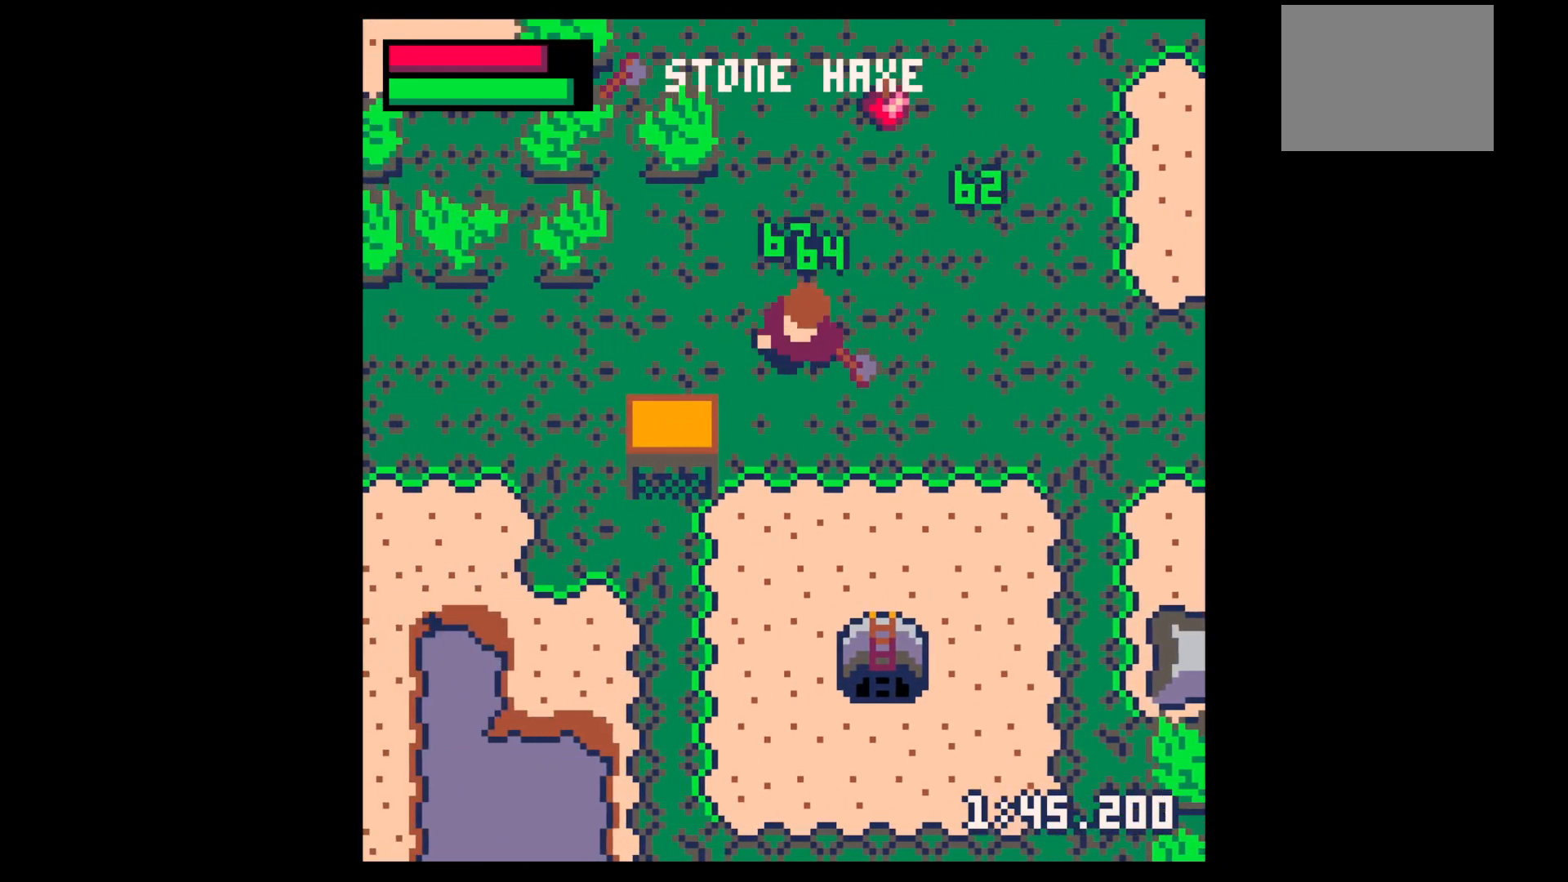
{"keys": ["left", "up"], "events": [[67, "down", "up"], [117, "left", "down"], [150, "up", "down"]]}
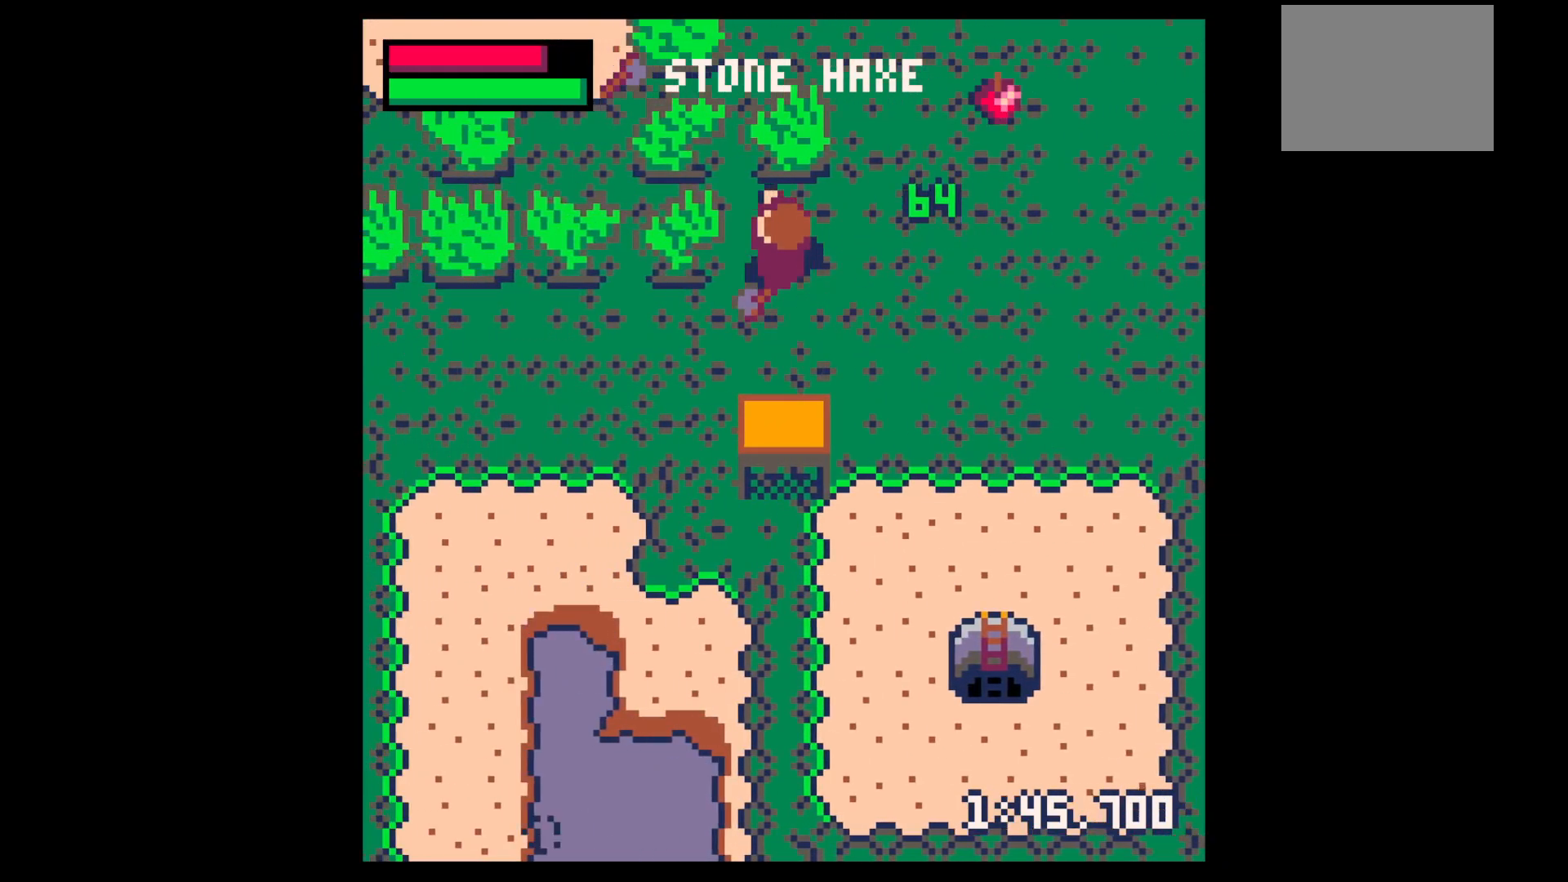
{"keys": ["left", "x"], "events": [[34, "up", "up"], [84, "x", "down"]]}
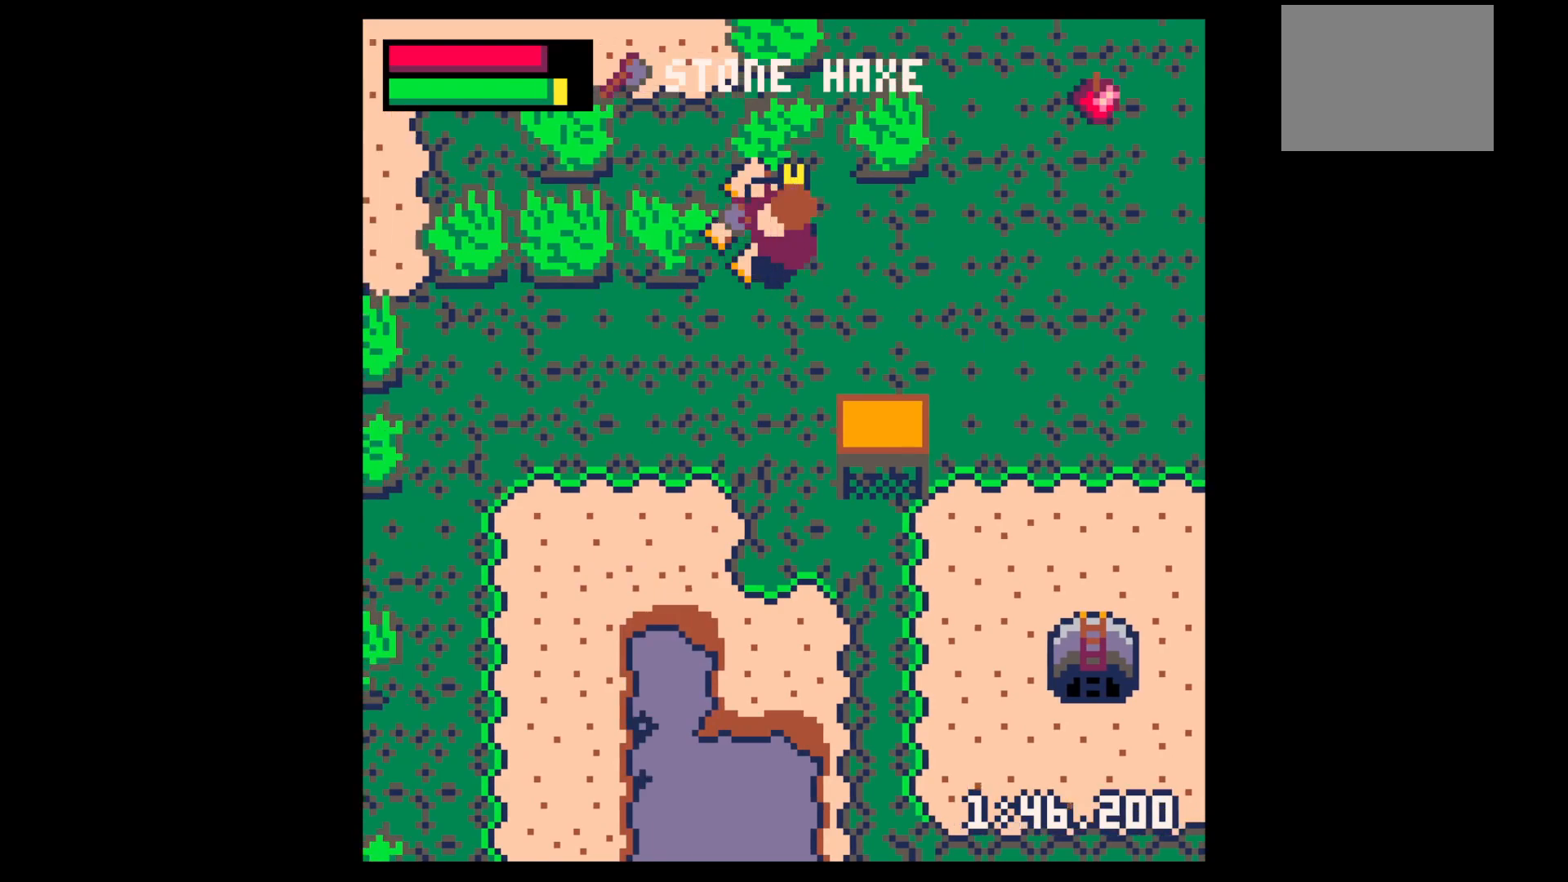
{"keys": ["down", "right"], "events": [[150, "up", "down"], [150, "x", "up"], [200, "left", "up"], [200, "right", "down"], [300, "up", "up"], [467, "down", "down"]]}
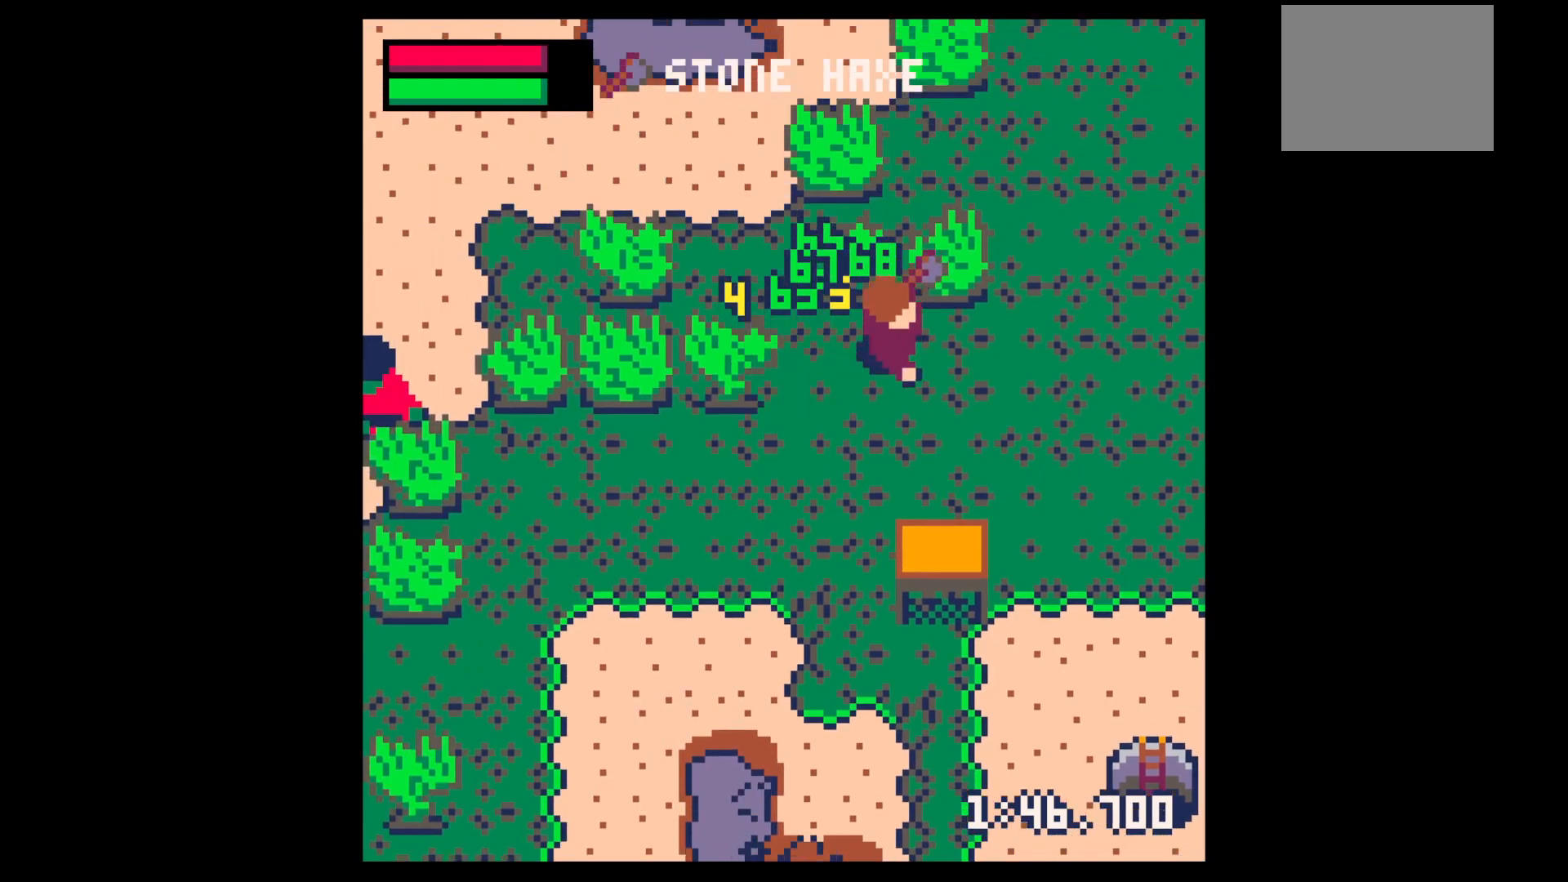
{"keys": ["down"], "events": [[217, "down", "up"], [250, "right", "up"], [250, "z", "down"], [350, "down", "down"], [350, "z", "up"], [450, "down", "up"], [500, "down", "down"]]}
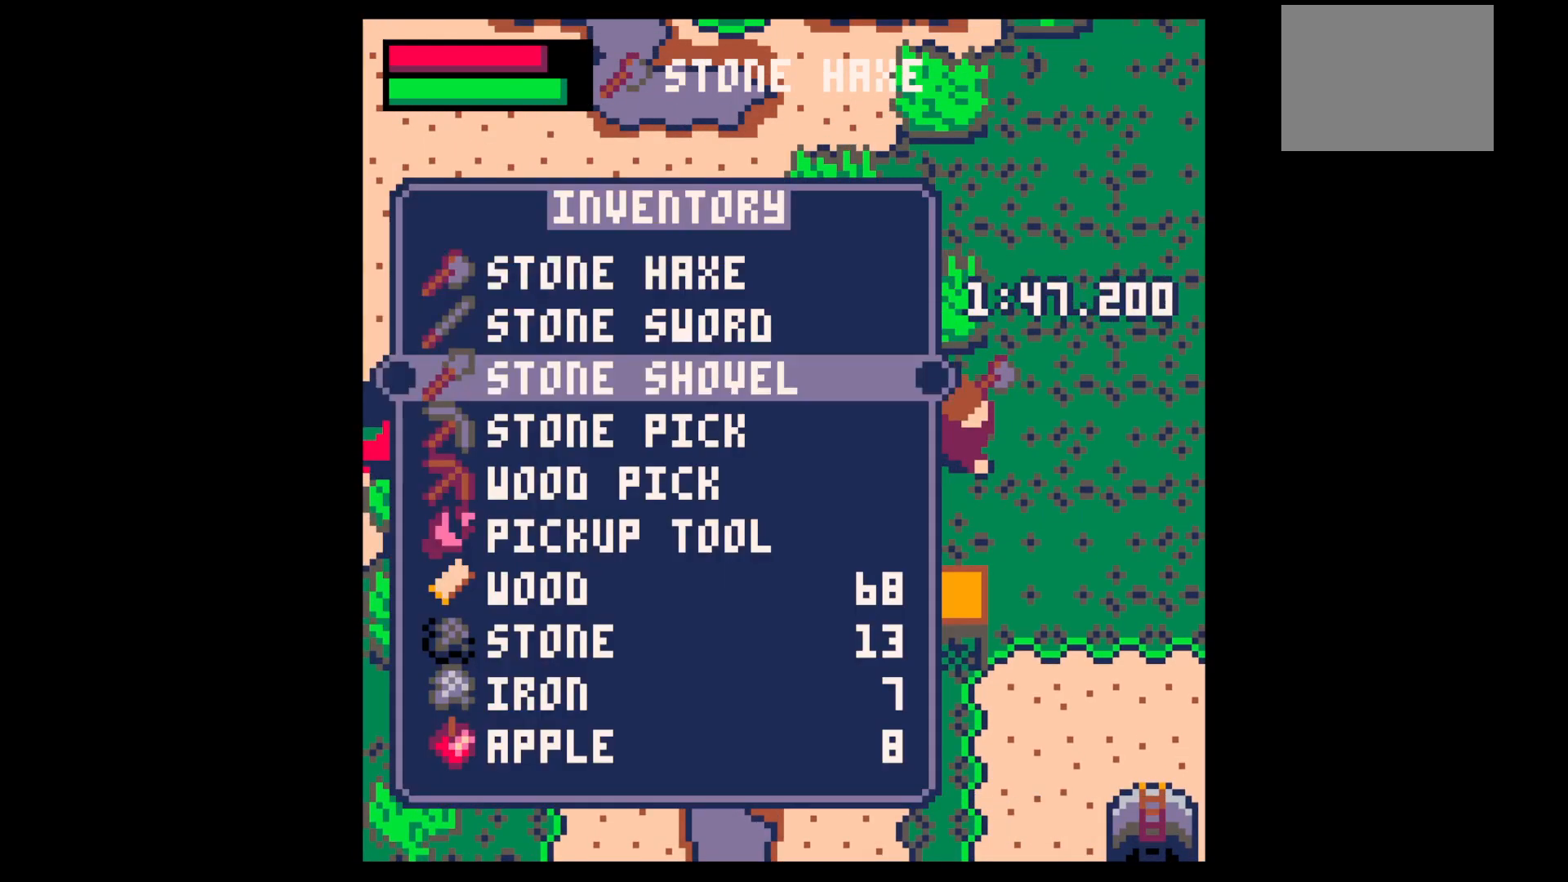
{"keys": ["down", "right"], "events": [[84, "down", "up"], [217, "x", "down"], [267, "right", "down"], [317, "down", "down"], [317, "x", "up"]]}
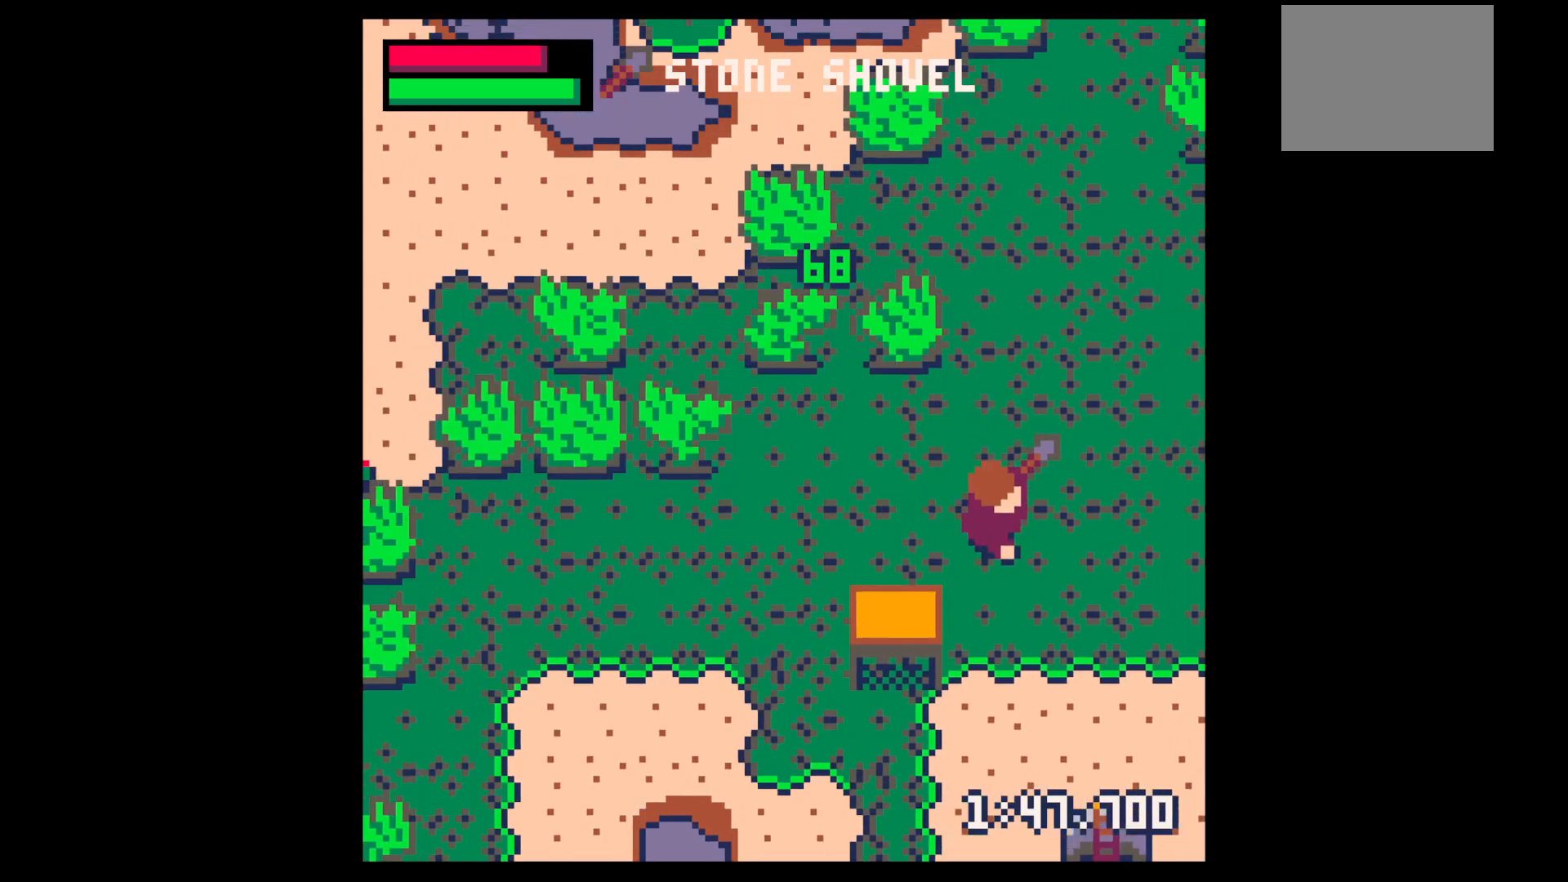
{"keys": ["down", "x"], "events": [[50, "right", "up"], [384, "x", "down"]]}
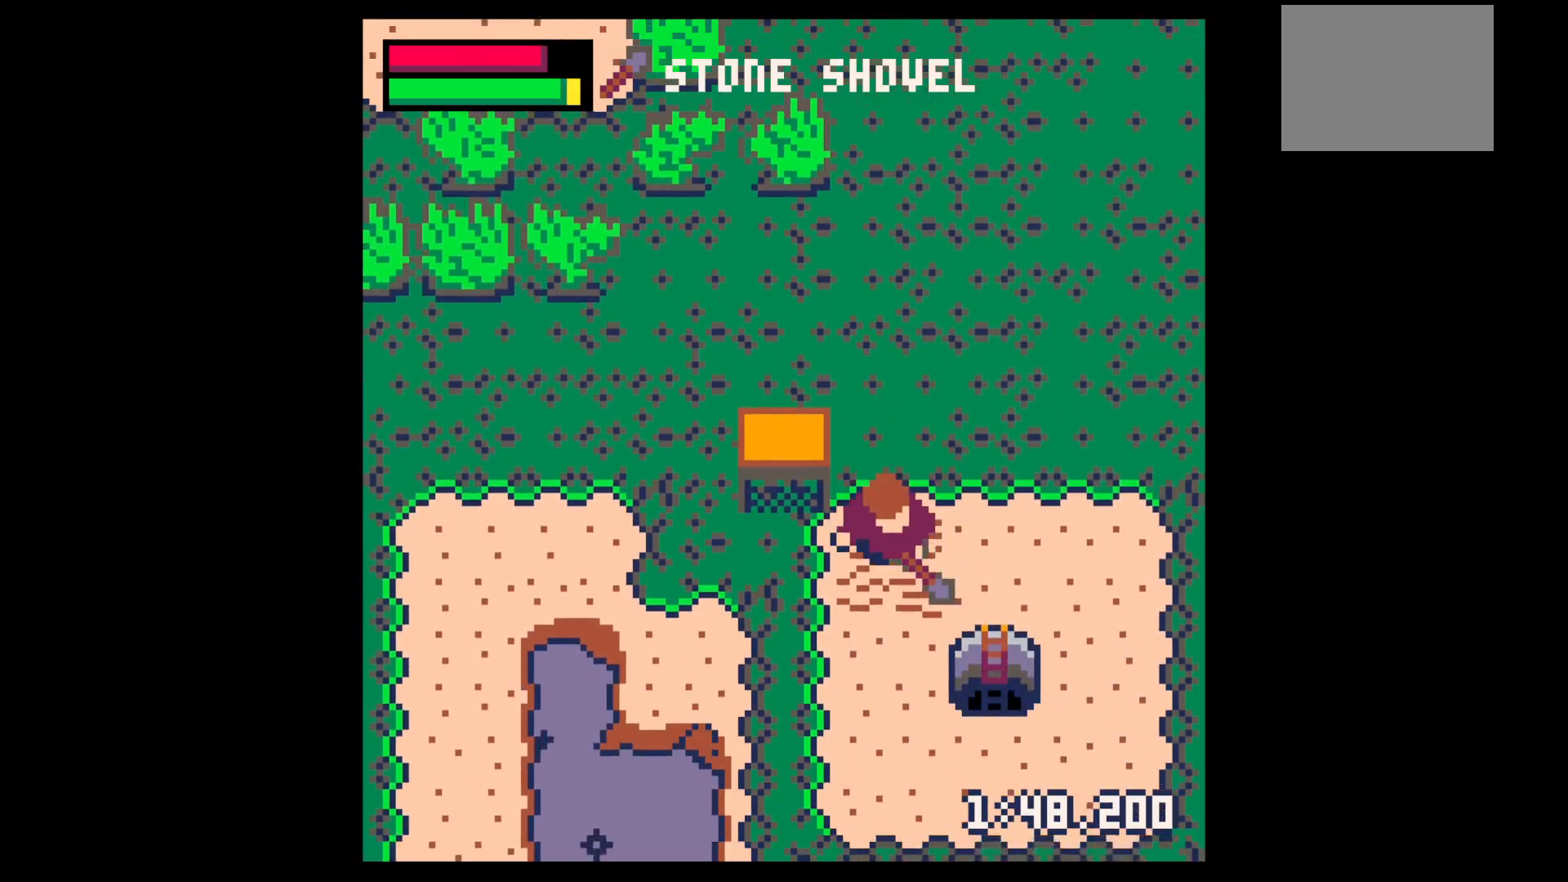
{"keys": ["down", "x"], "events": []}
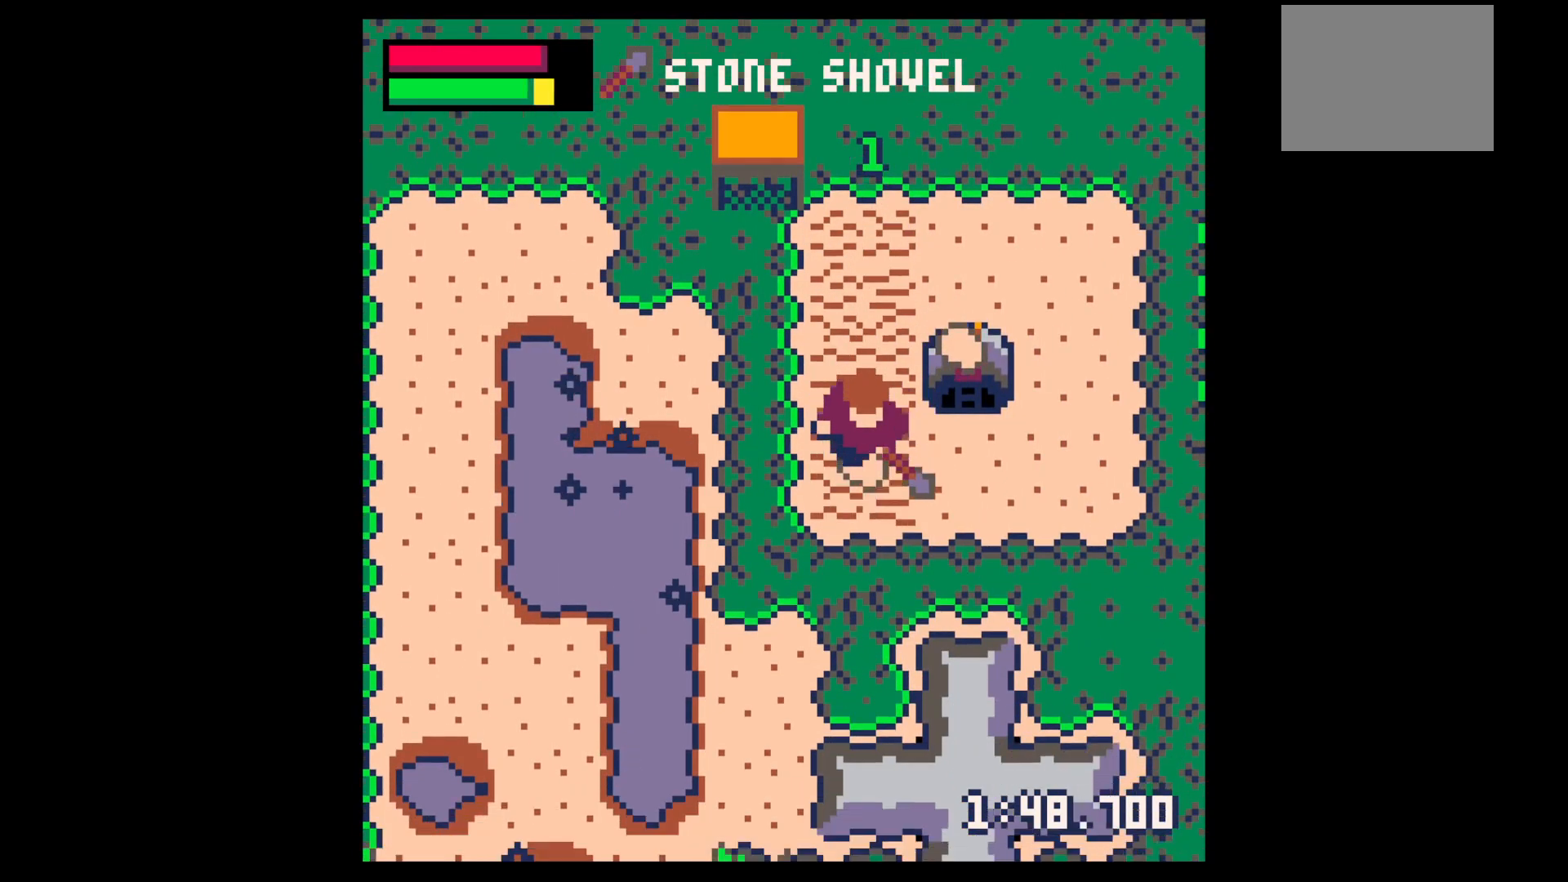
{"keys": ["right", "up"], "events": [[34, "down", "up"], [34, "x", "up"], [134, "up", "down"], [367, "right", "down"]]}
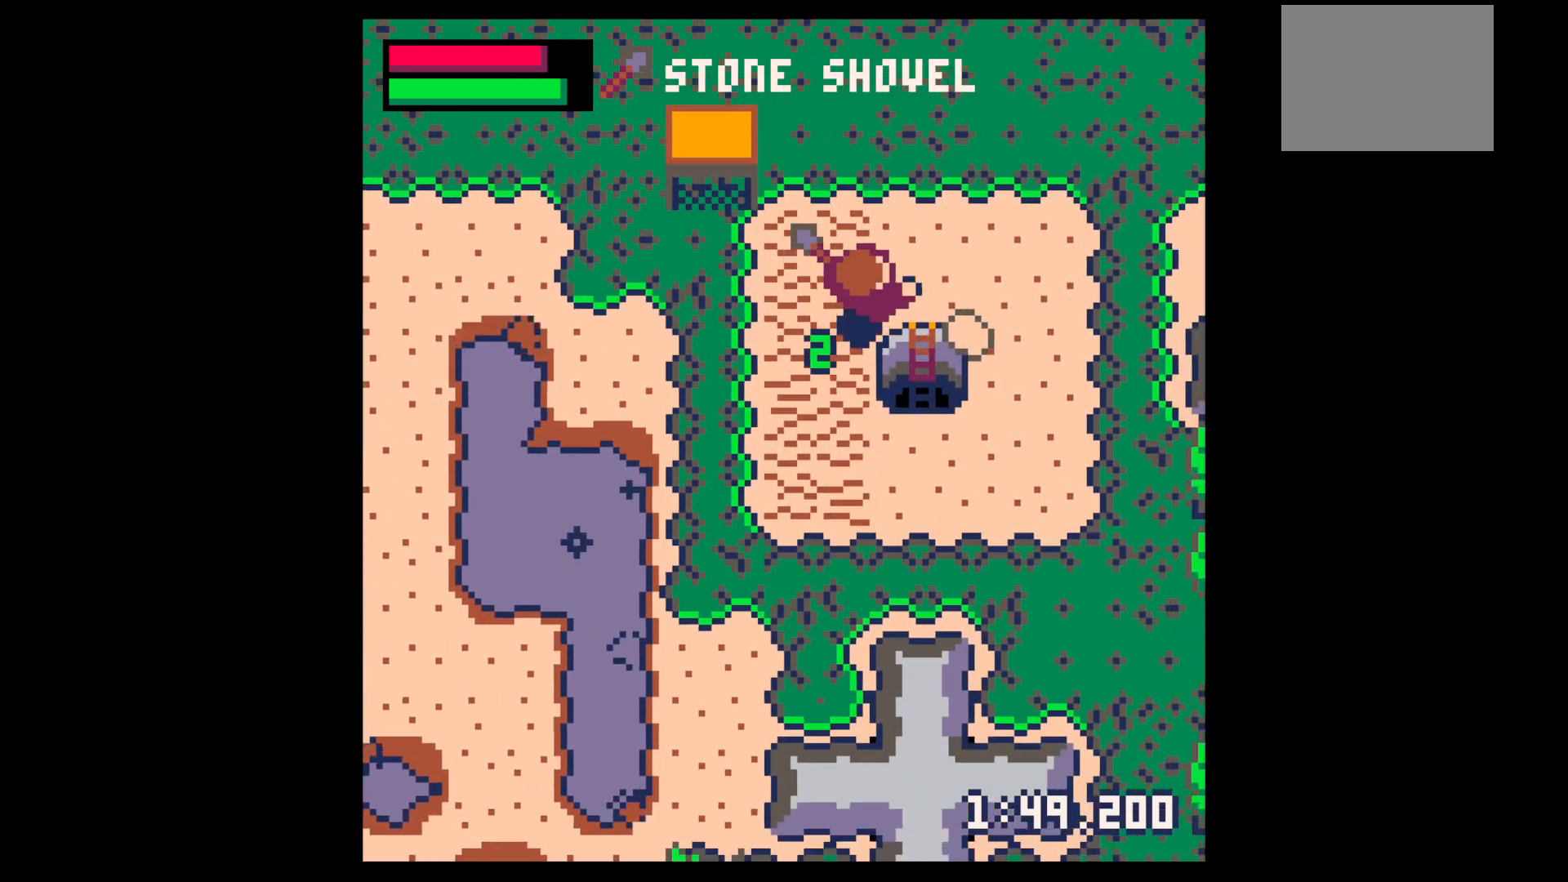
{"keys": ["down", "x"], "events": [[17, "x", "down"], [100, "up", "up"], [434, "down", "down"], [484, "right", "up"]]}
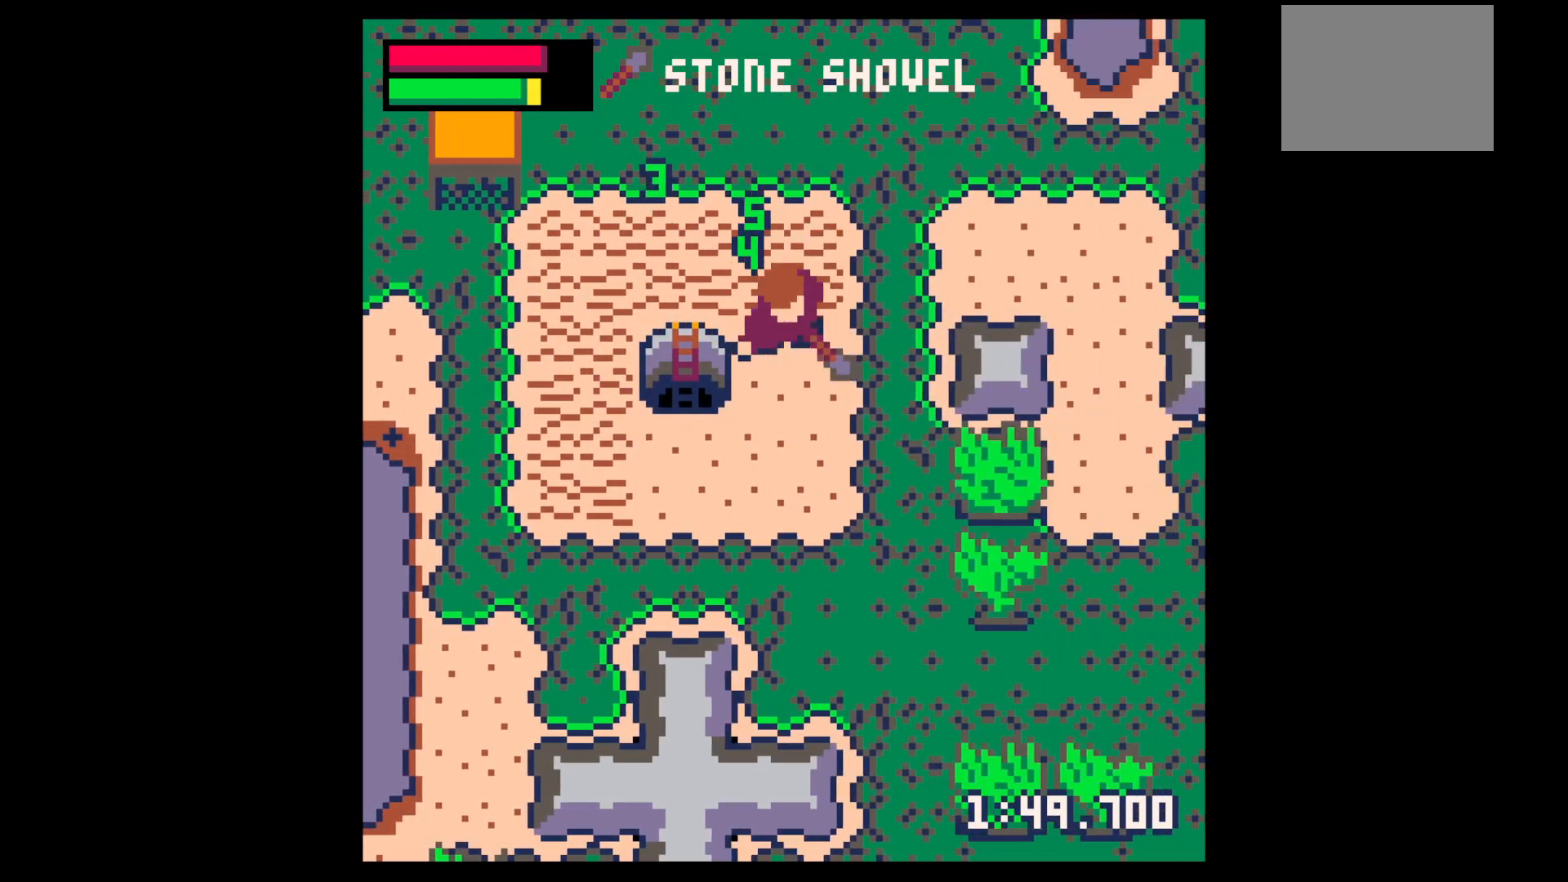
{"keys": ["up"], "events": [[250, "x", "up"], [300, "down", "up"], [400, "up", "down"]]}
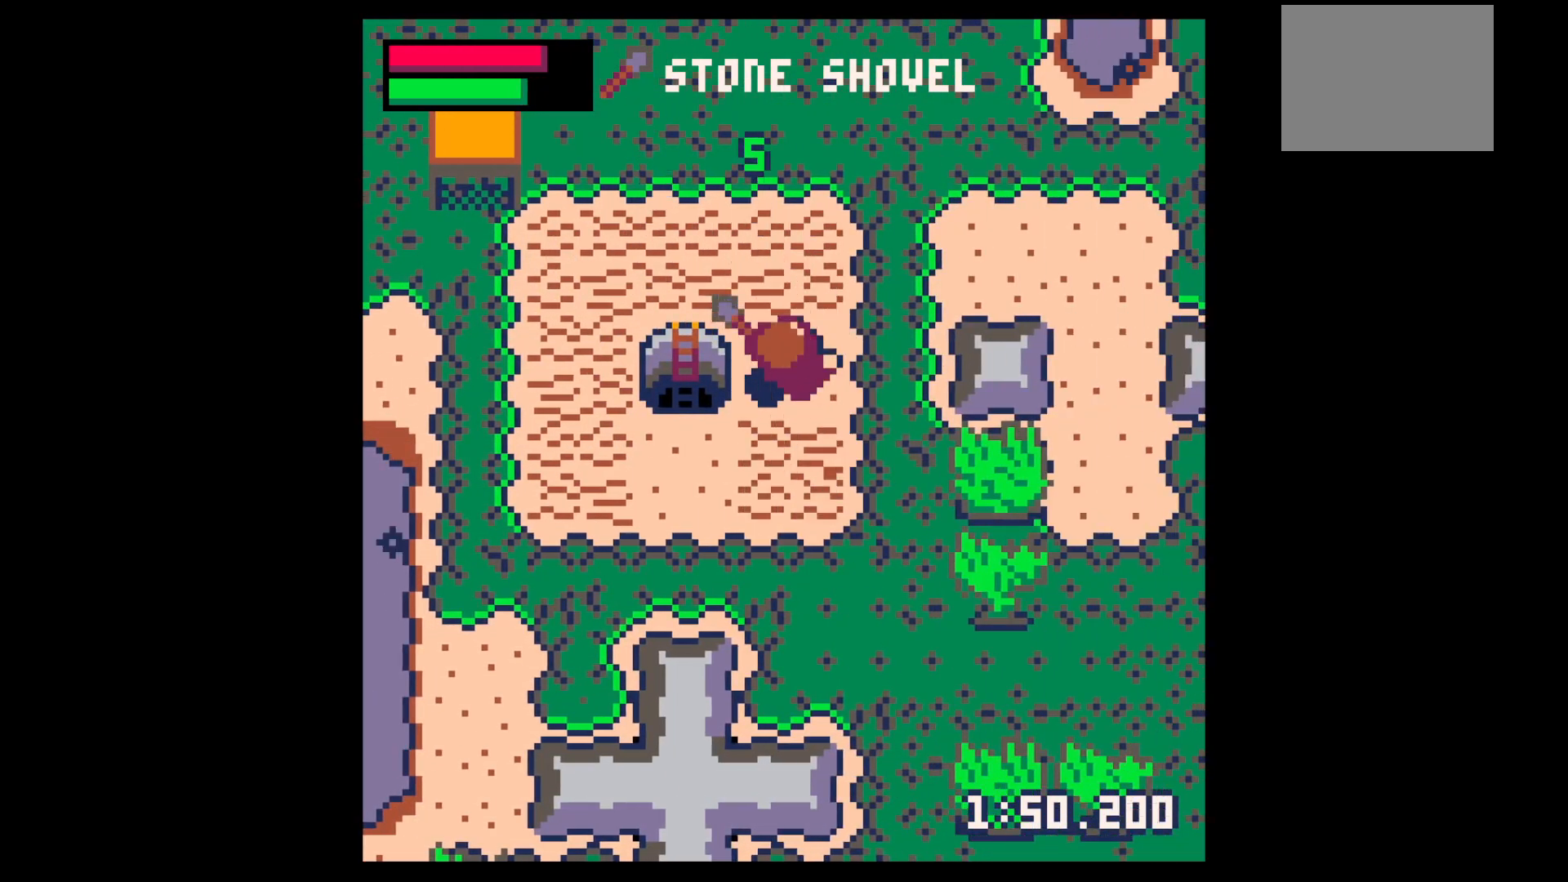
{"keys": ["down", "left"], "events": [[84, "right", "down"], [184, "right", "up"], [234, "left", "down"], [267, "up", "up"], [367, "down", "down"]]}
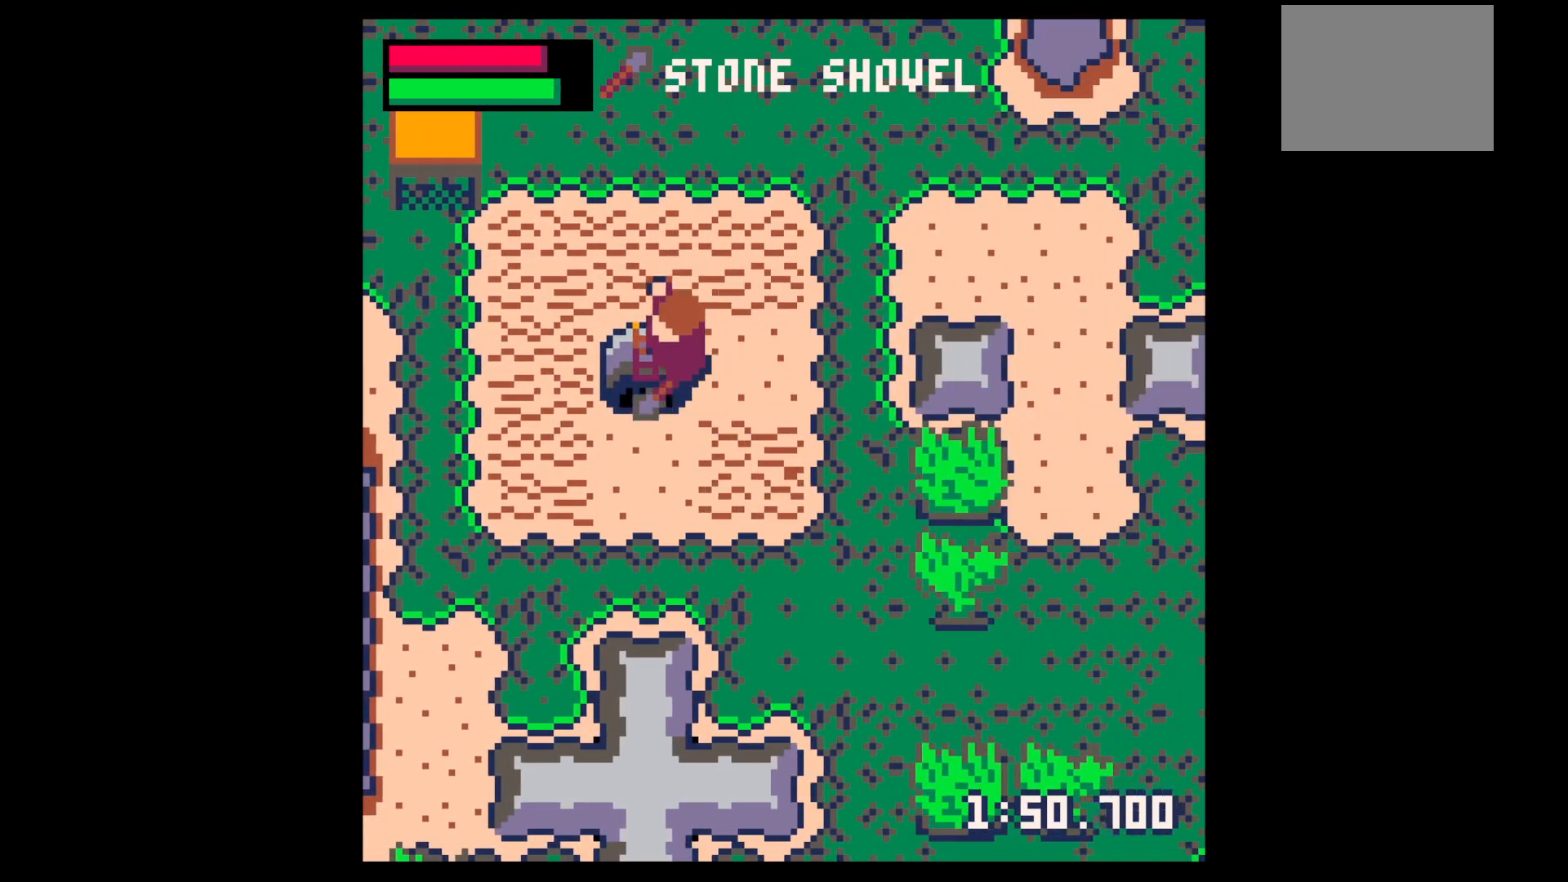
{"keys": ["down", "x"], "events": [[50, "down", "up"], [150, "down", "down"], [434, "left", "up"], [484, "x", "down"]]}
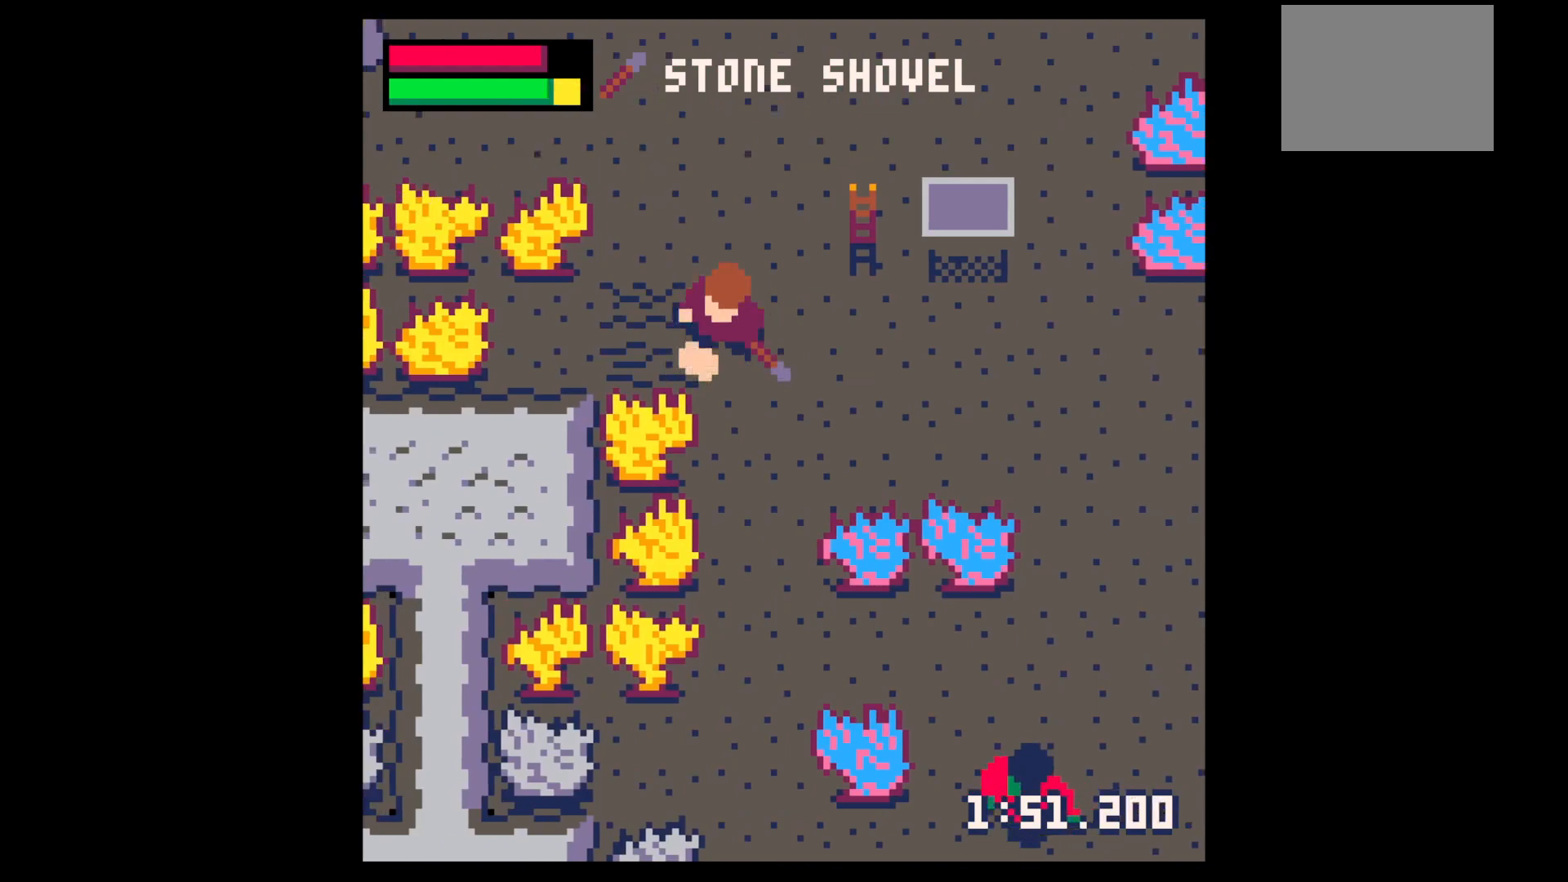
{"keys": ["right", "x"], "events": [[200, "right", "down"], [434, "down", "up"]]}
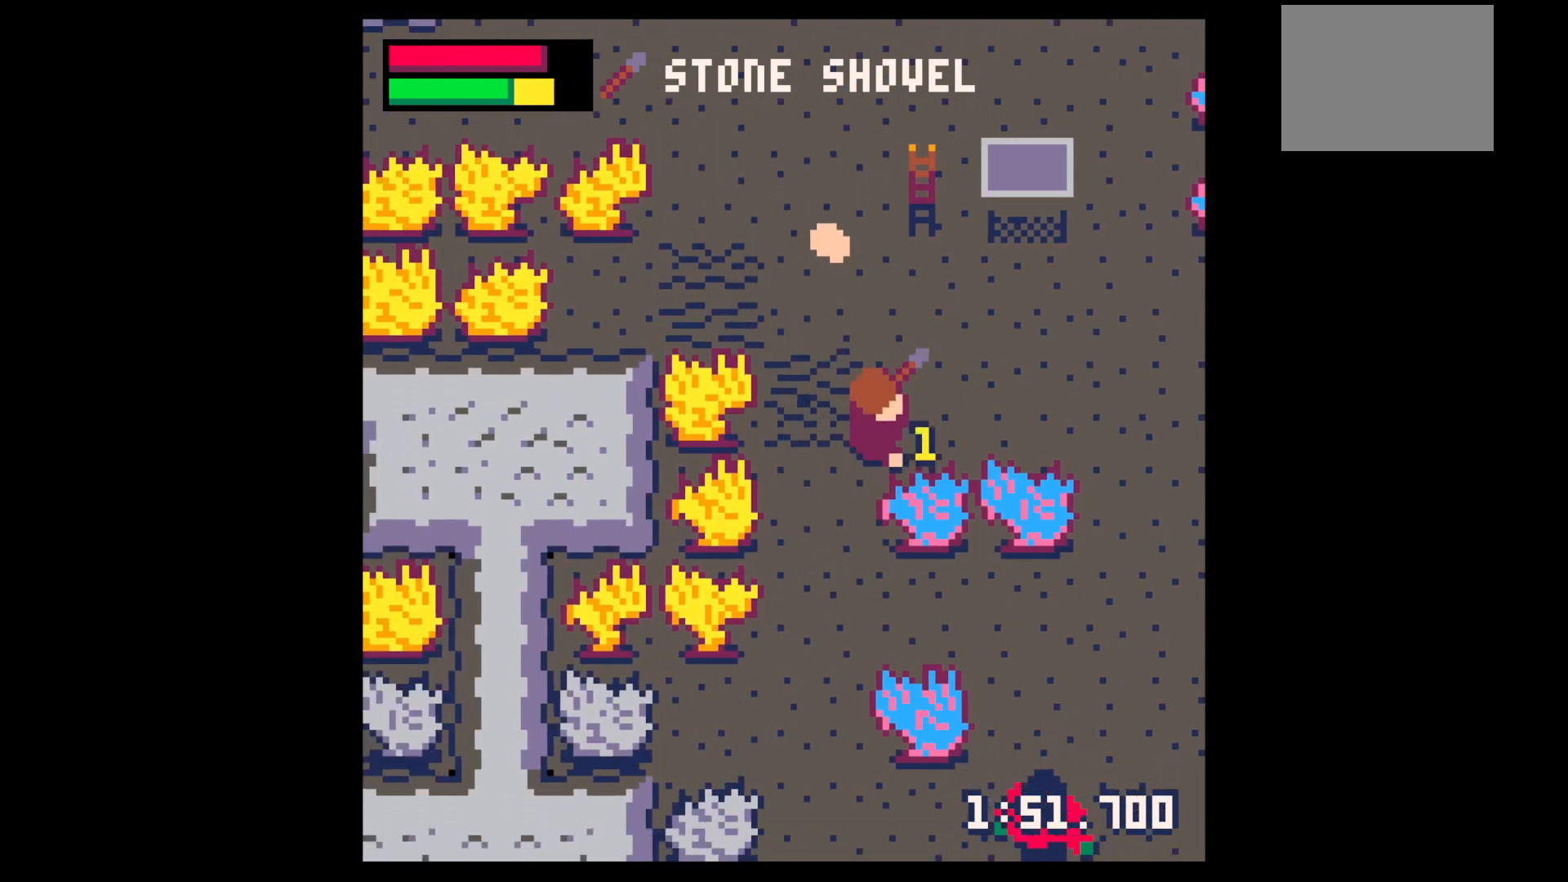
{"keys": ["up", "x"], "events": [[34, "right", "up"], [34, "up", "down"], [217, "x", "up"], [367, "left", "down"], [417, "x", "down"], [500, "left", "up"]]}
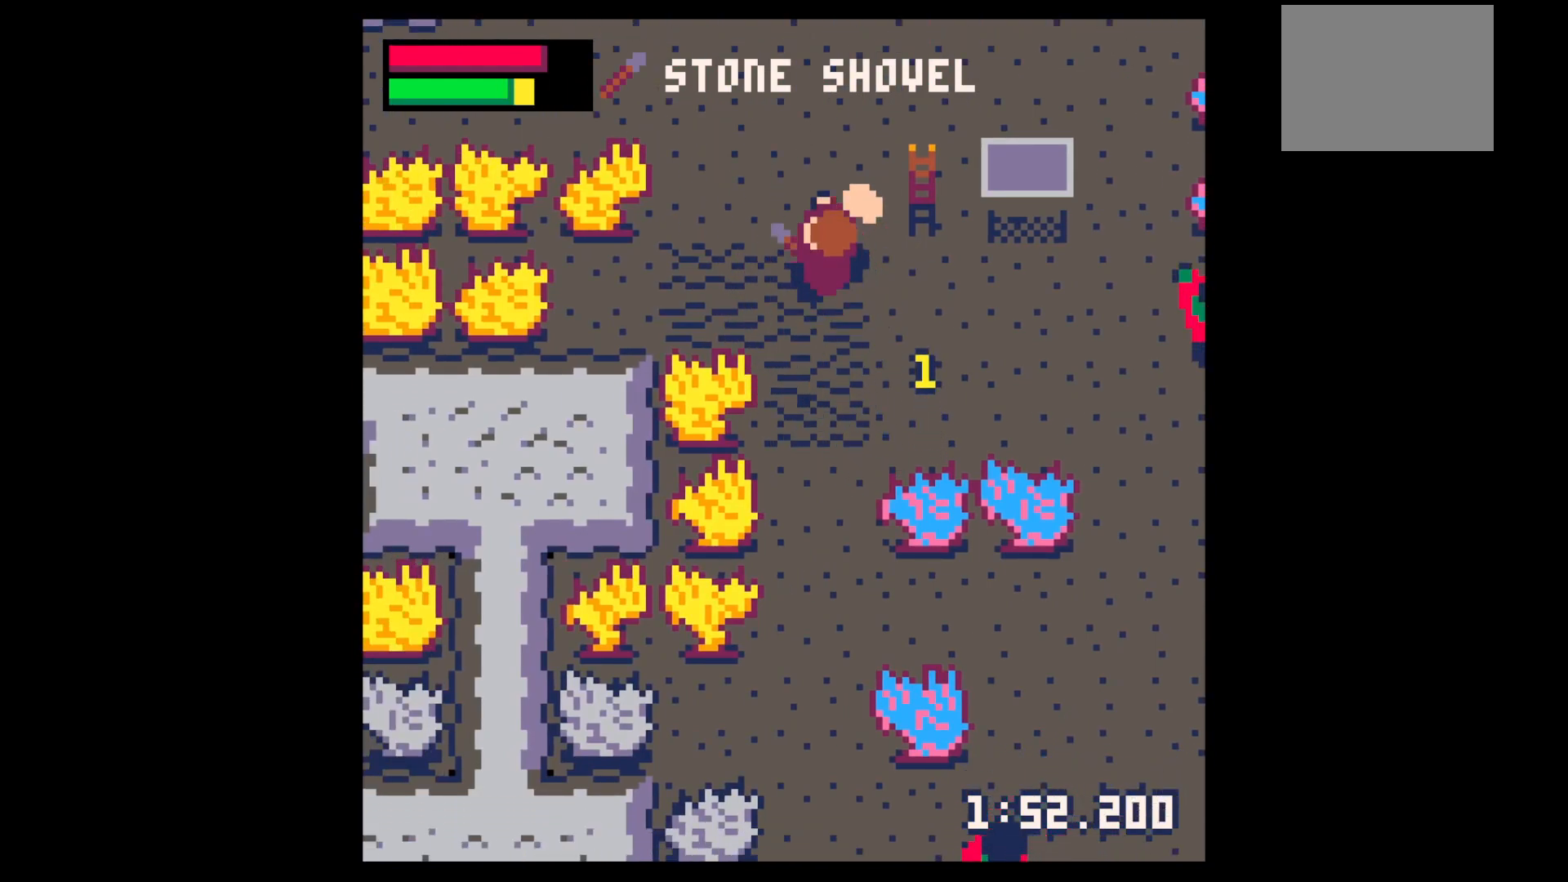
{"keys": ["up", "x"], "events": []}
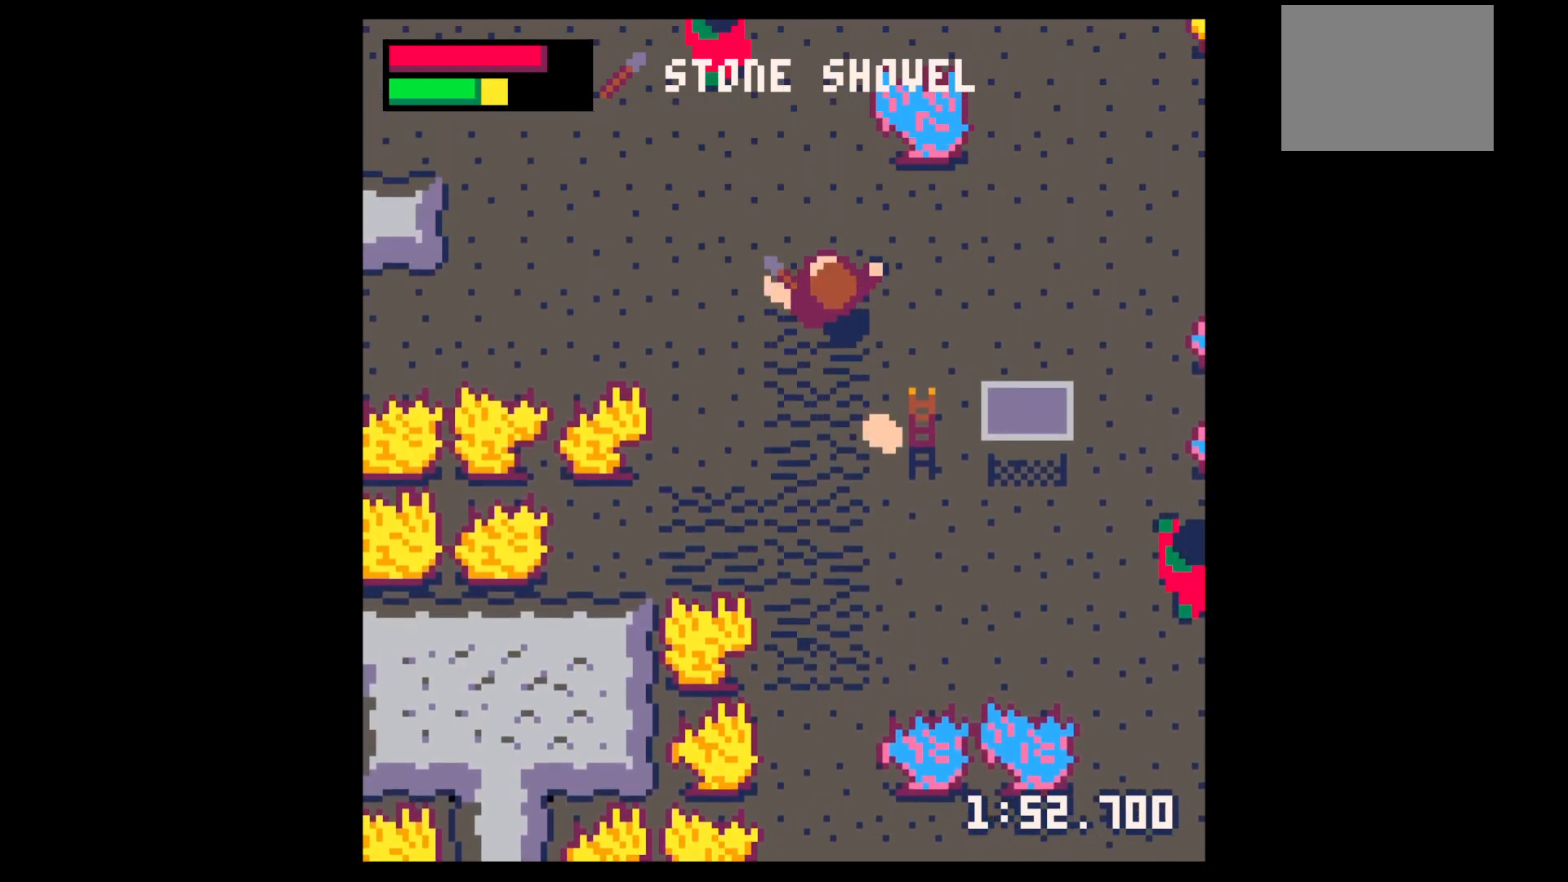
{"keys": [], "events": [[167, "up", "up"], [167, "x", "up"], [250, "down", "down"], [434, "down", "up"]]}
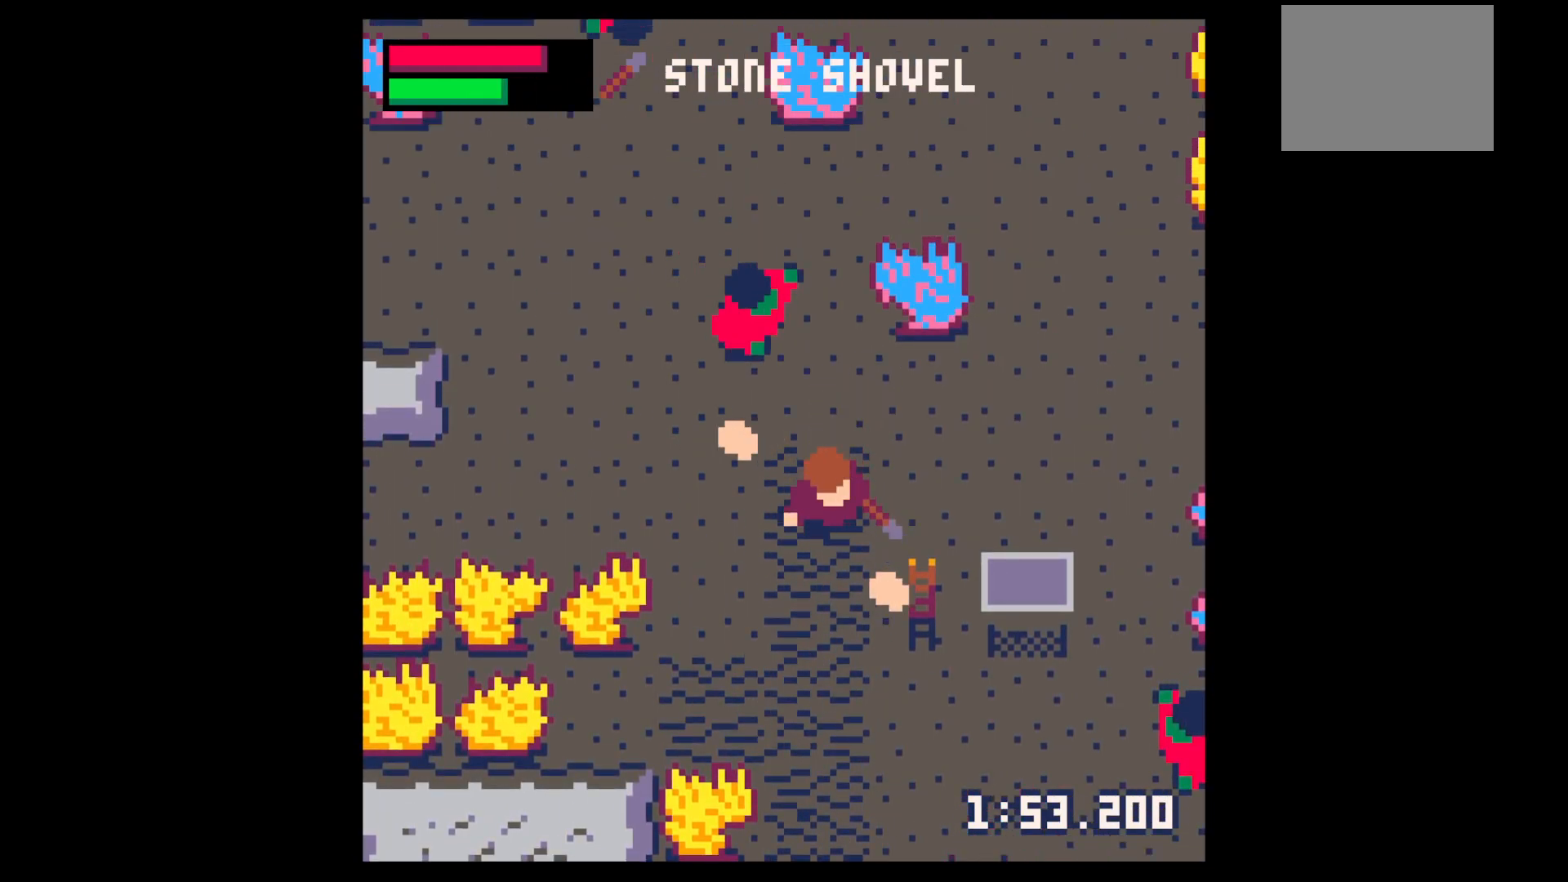
{"keys": [], "events": [[34, "left", "down"], [84, "up", "down"], [167, "up", "up"], [217, "left", "up"], [267, "z", "down"], [367, "down", "down"], [367, "z", "up"], [400, "down", "up"]]}
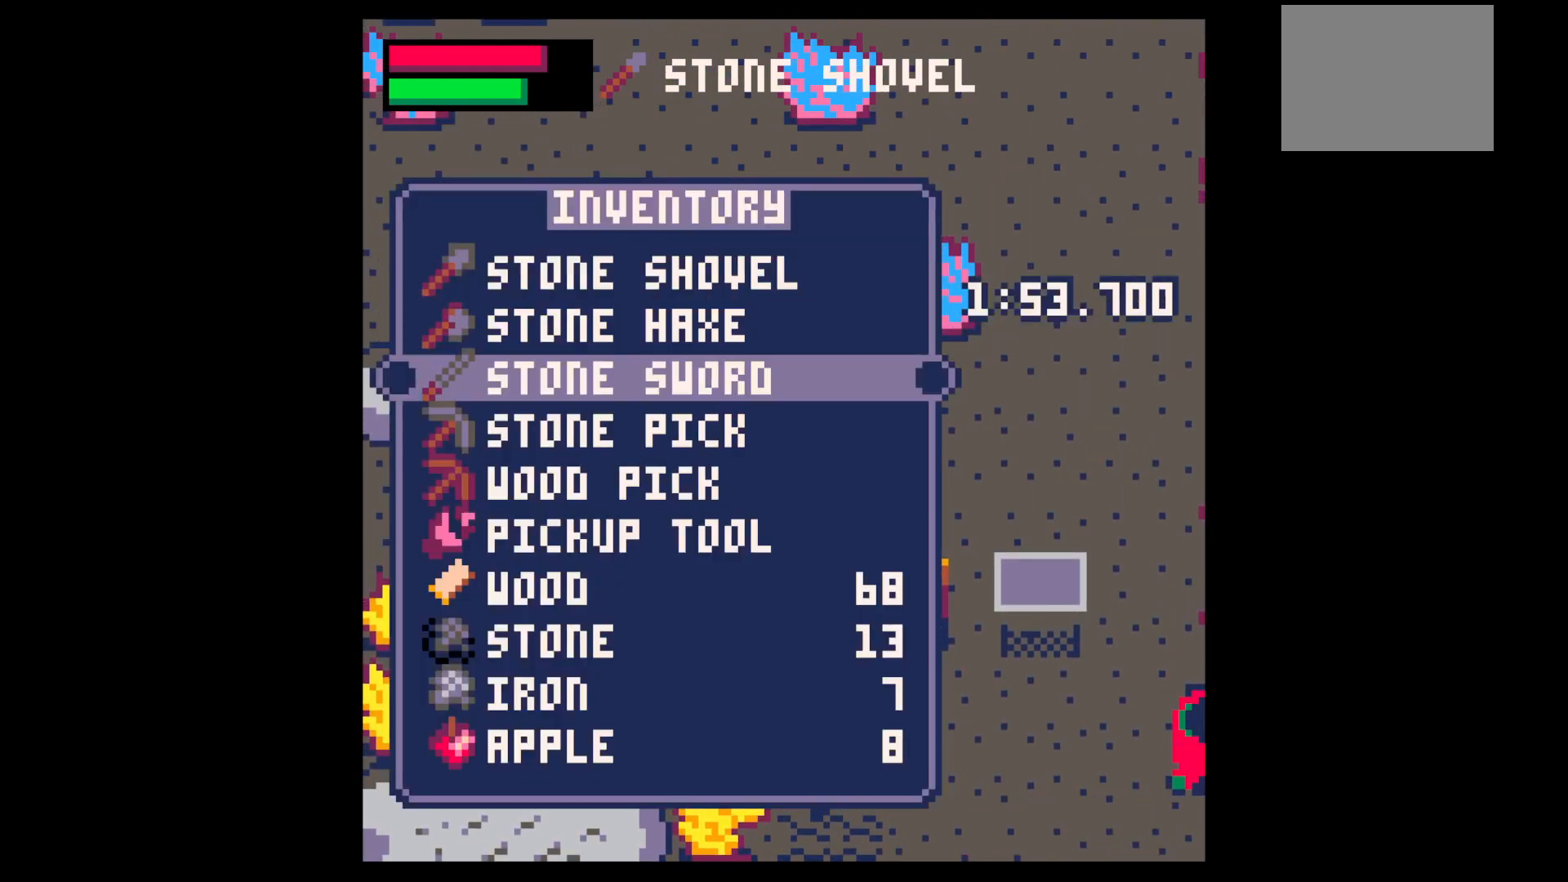
{"keys": [], "events": [[17, "down", "down"], [100, "down", "up"], [184, "x", "down"], [284, "up", "down"], [284, "x", "up"], [334, "x", "down"], [367, "up", "up"], [467, "x", "up"]]}
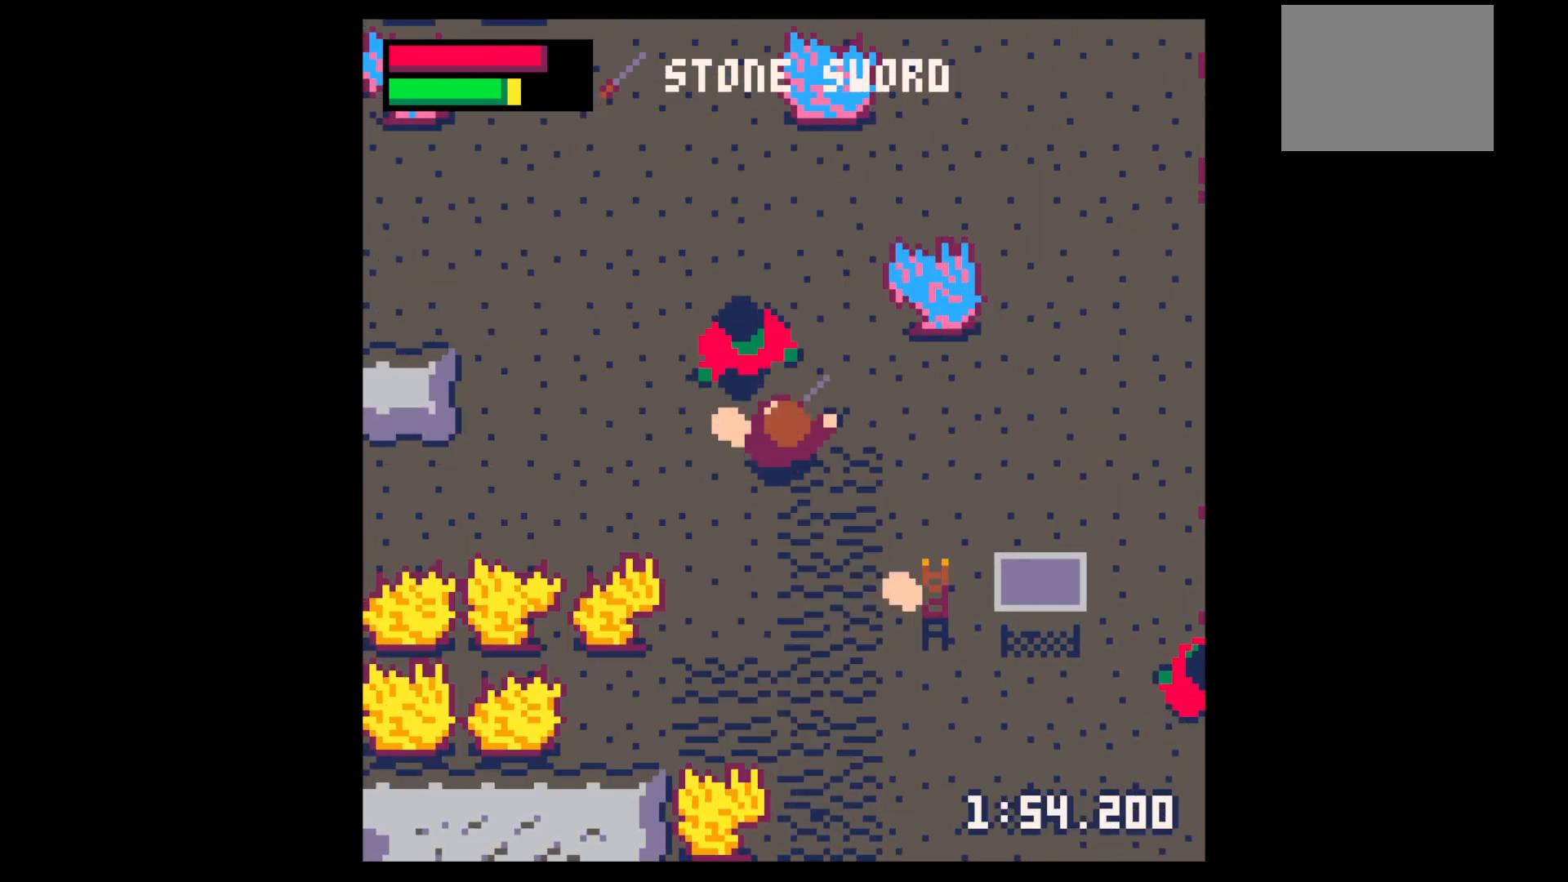
{"keys": ["x"], "events": [[67, "x", "down"], [117, "up", "down"], [150, "left", "down"], [267, "left", "up"], [267, "up", "up"], [267, "x", "up"], [350, "x", "down"]]}
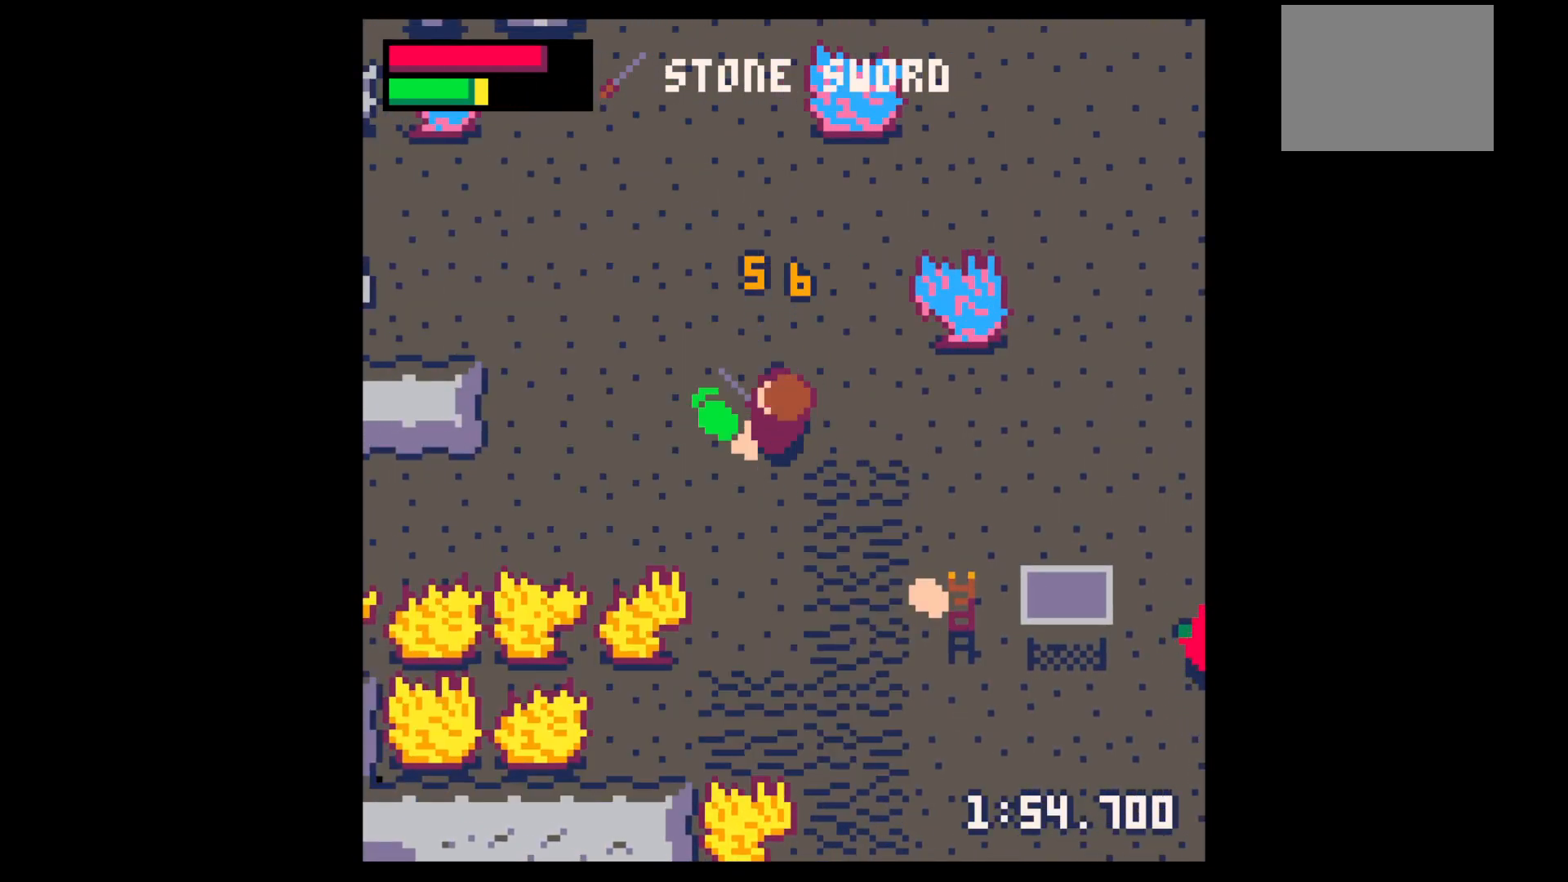
{"keys": ["left"], "events": [[34, "x", "up"], [84, "up", "down"], [117, "left", "down"], [117, "up", "up"], [117, "x", "down"], [167, "left", "up"], [317, "left", "down"], [317, "x", "up"]]}
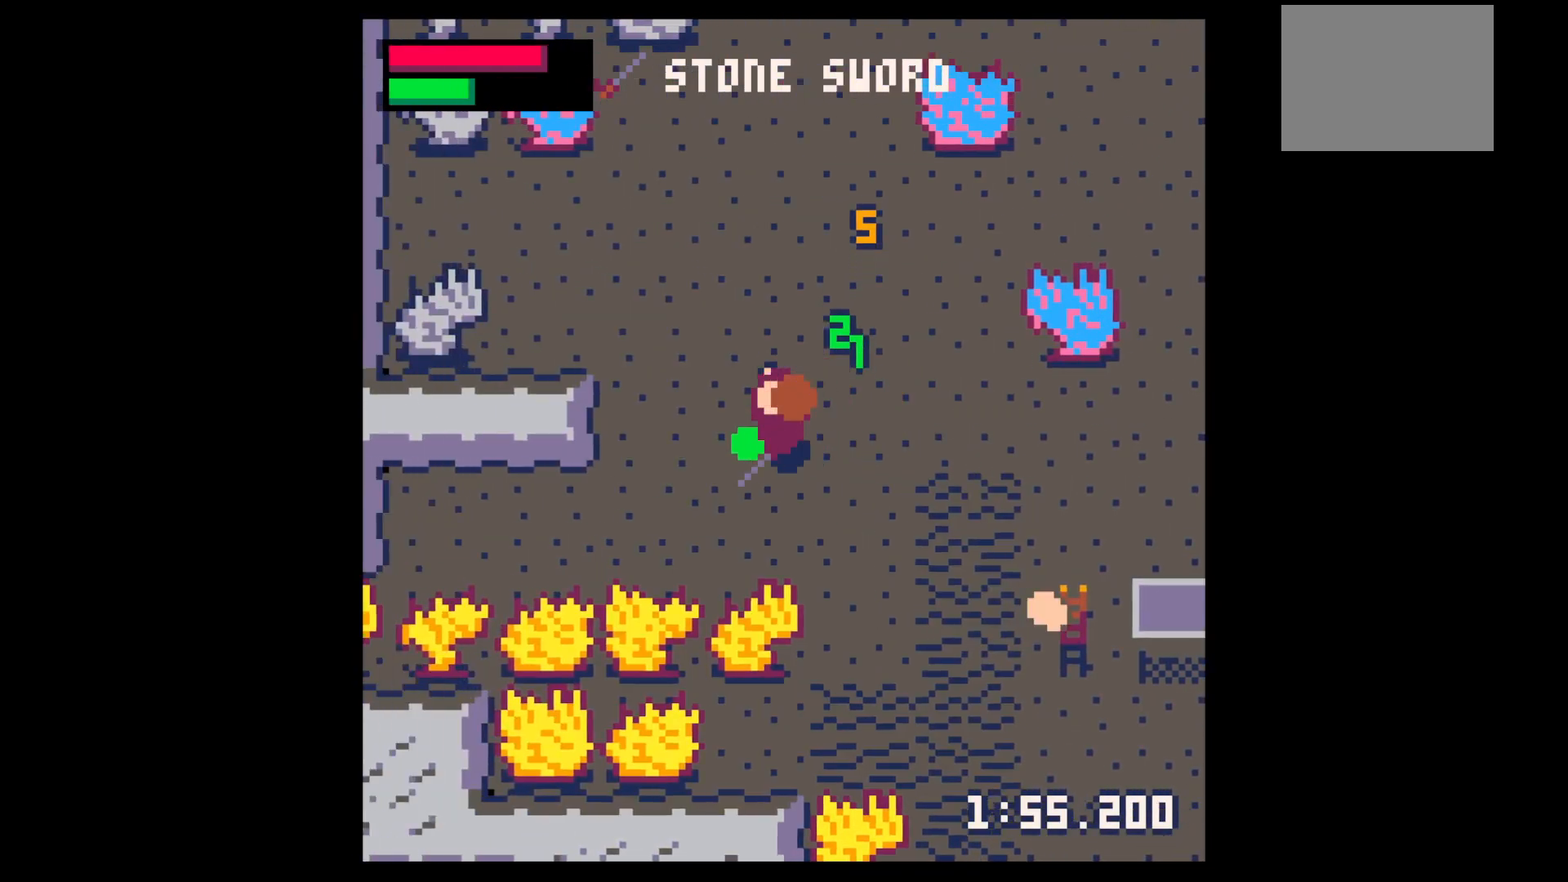
{"keys": ["up"], "events": [[50, "down", "down"], [184, "down", "up"], [234, "left", "up"], [284, "up", "down"], [384, "right", "down"], [467, "right", "up"]]}
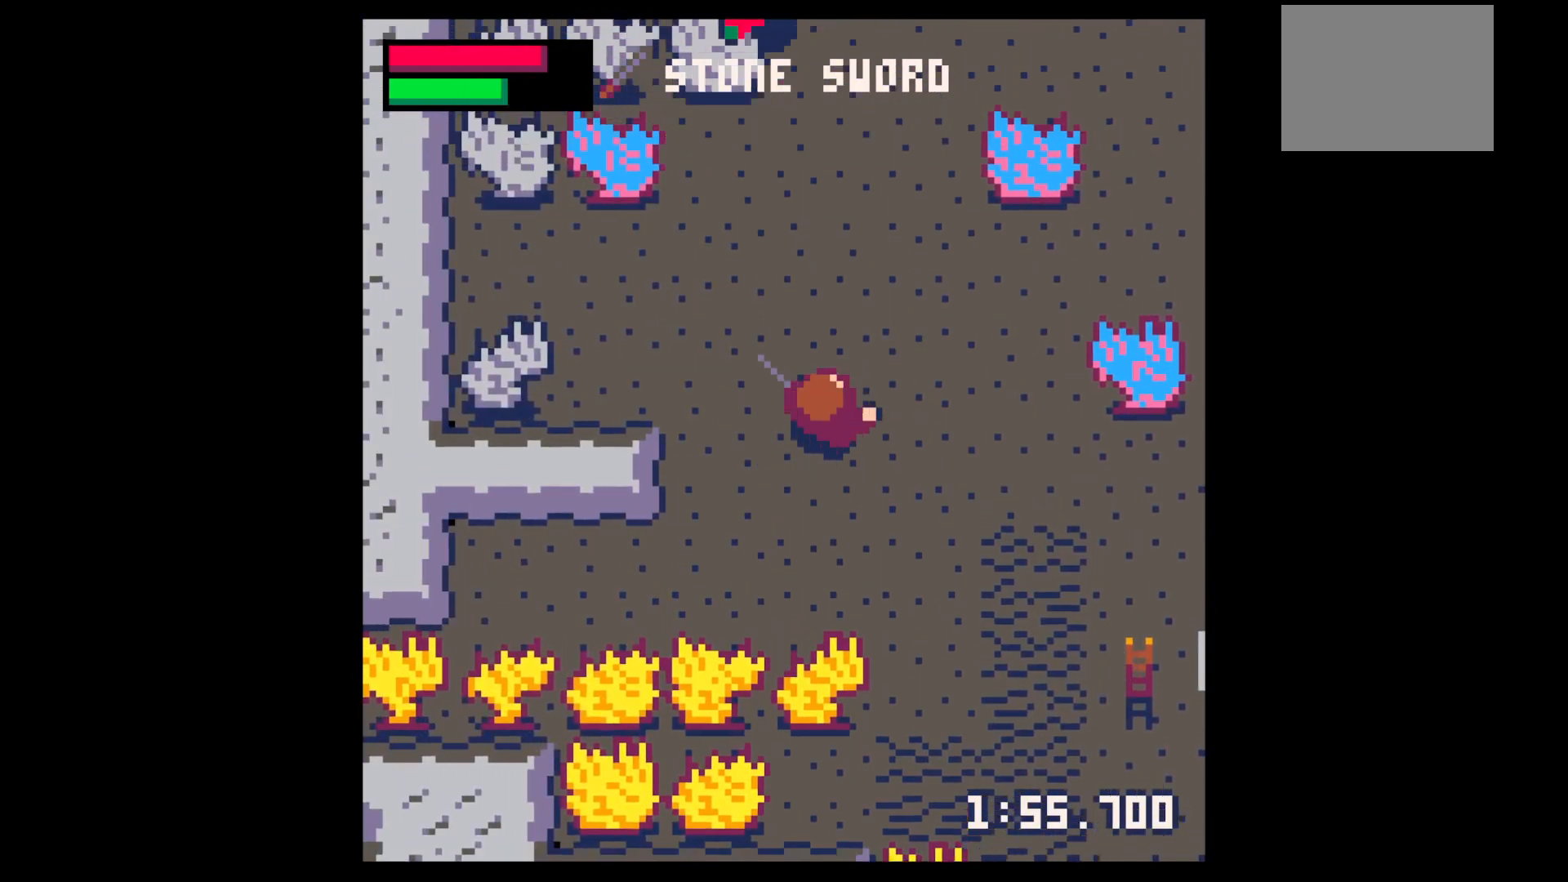
{"keys": ["up"], "events": [[67, "right", "down"], [167, "right", "up"]]}
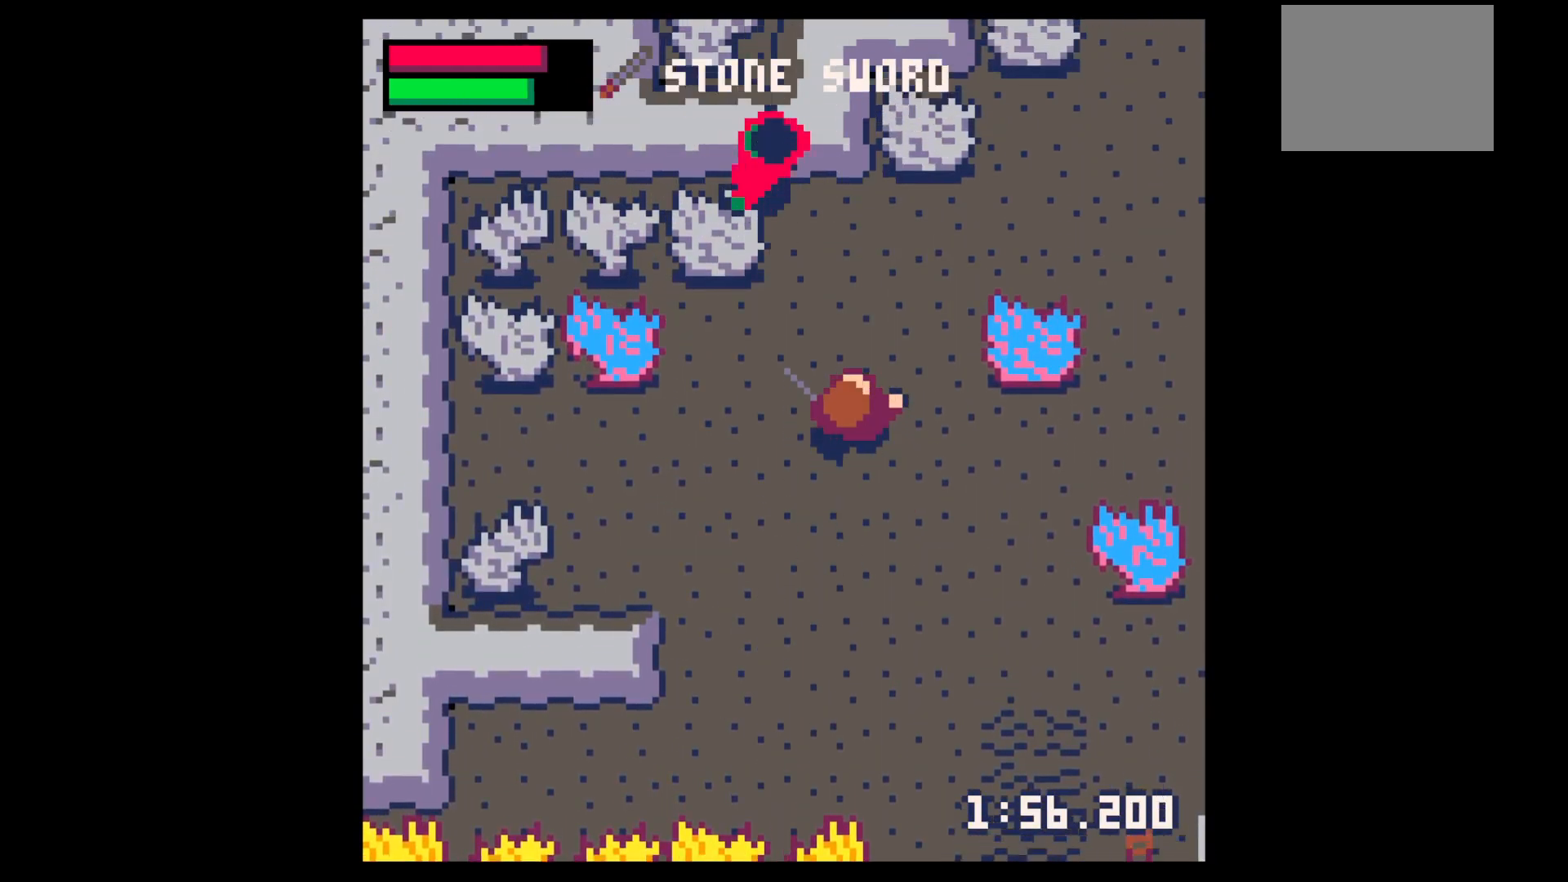
{"keys": ["x"], "events": [[367, "up", "up"], [400, "x", "down"]]}
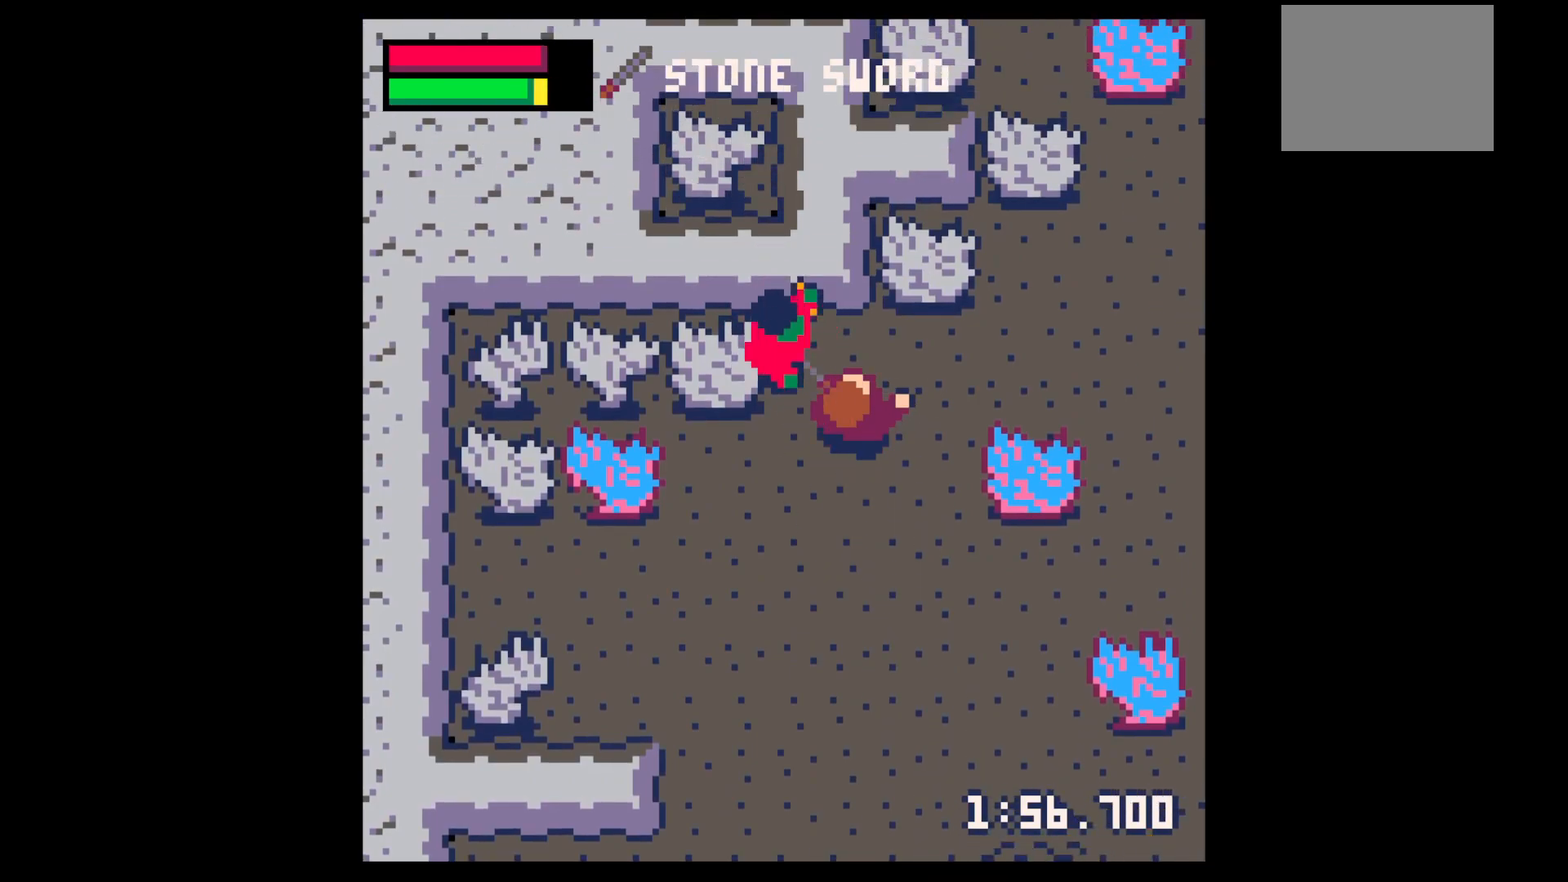
{"keys": ["x"], "events": [[50, "x", "up"], [150, "x", "down"], [334, "left", "down"], [334, "up", "down"], [334, "x", "up"], [417, "left", "up"], [417, "up", "up"], [484, "x", "down"]]}
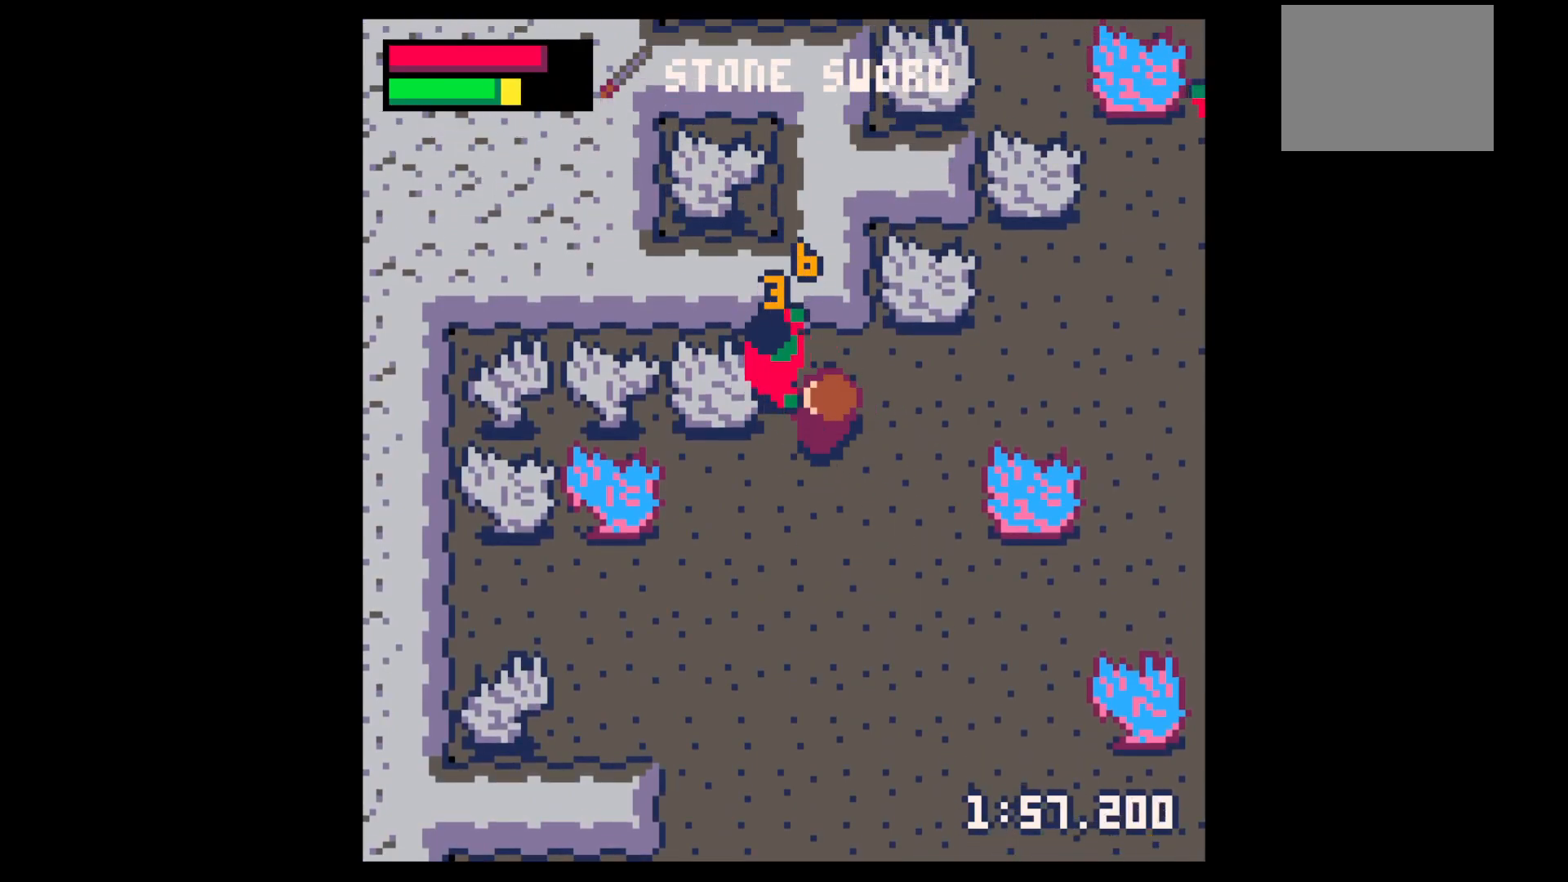
{"keys": ["up"], "events": [[117, "x", "up"], [300, "x", "down"], [400, "x", "up"], [500, "up", "down"]]}
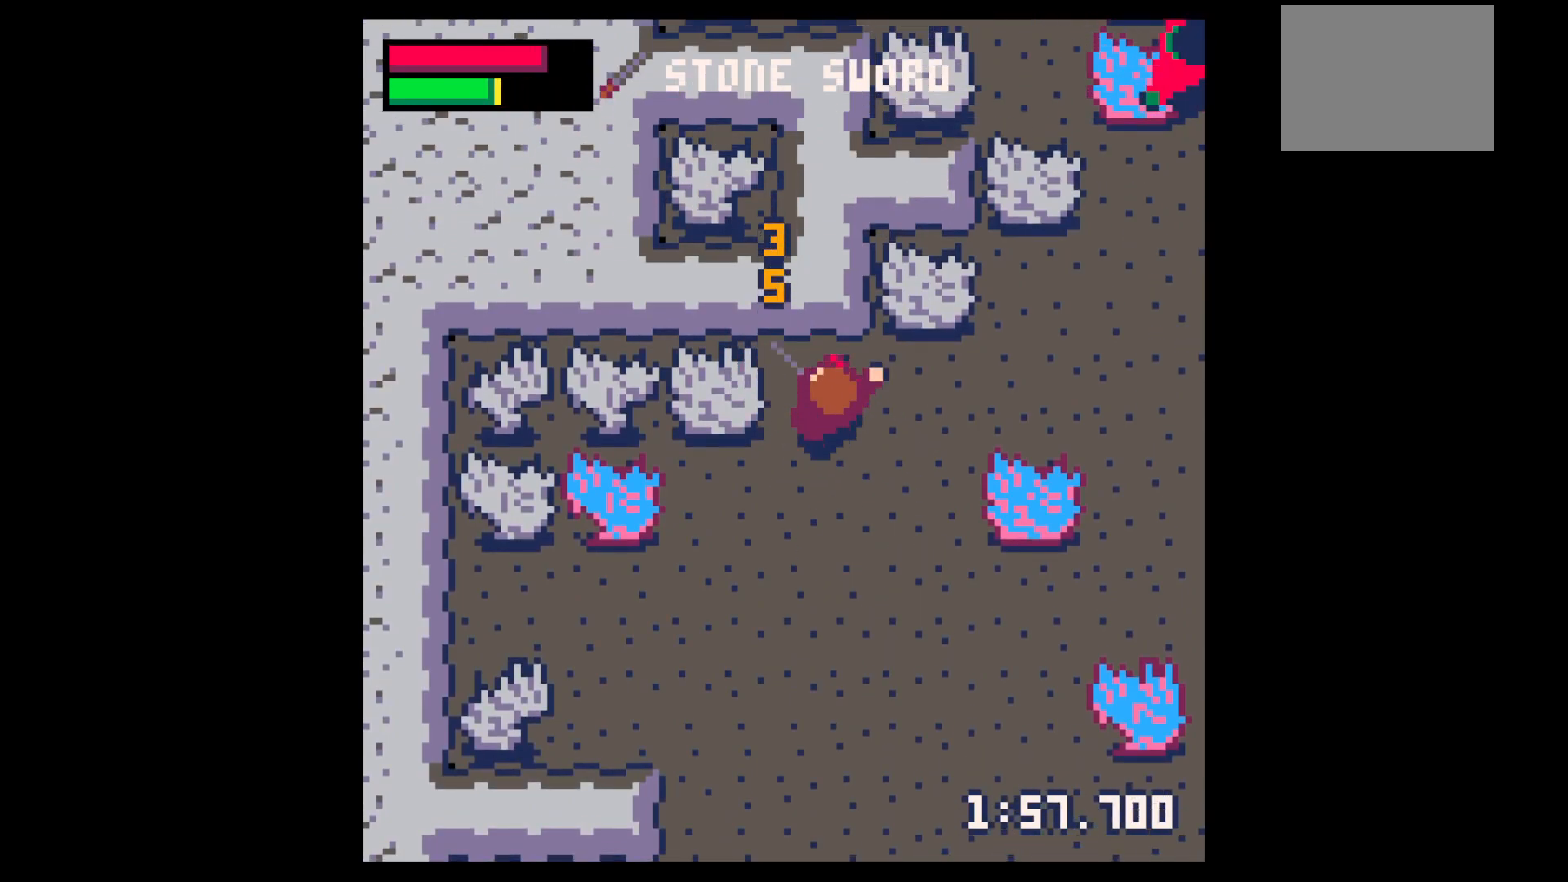
{"keys": ["right"], "events": [[134, "left", "down"], [184, "left", "up"], [234, "right", "down"], [267, "up", "up"]]}